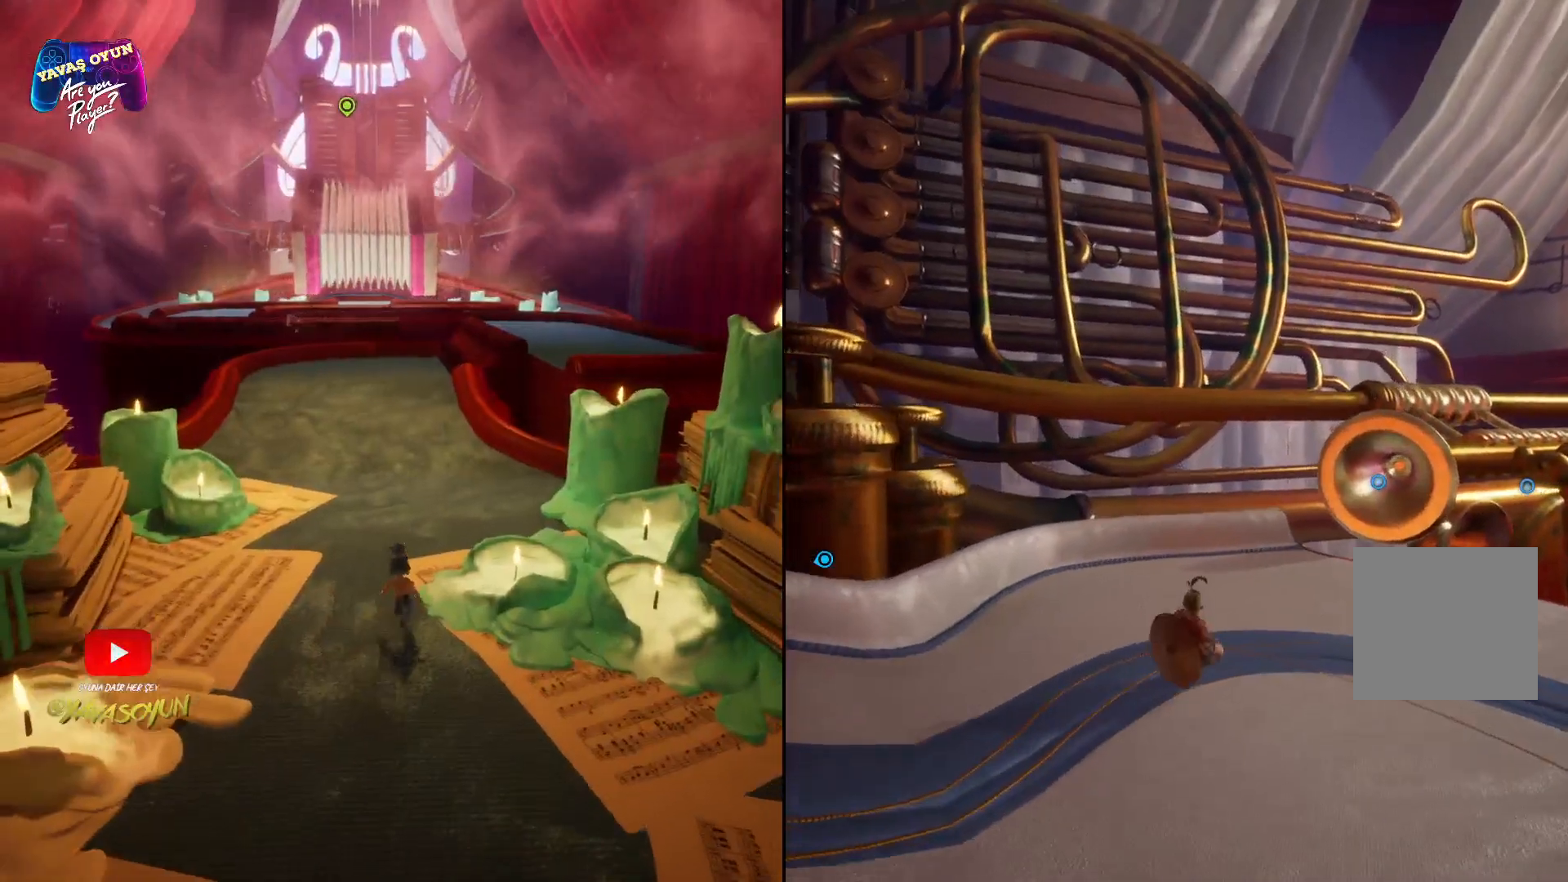
Gameplay with a controller (Xbox layout); each line is a JSON object with the inputs held at the frame after it. "events" lists button and stick changes between this image and that frame as [ms after this image, input, new state], when the widget could be followed in between.
{"buttons": ["L2"], "left_stick": "up", "right_stick": "center", "events": [[67, "right_stick", "right"], [300, "right_stick", "center"], [450, "L2", "down"]]}
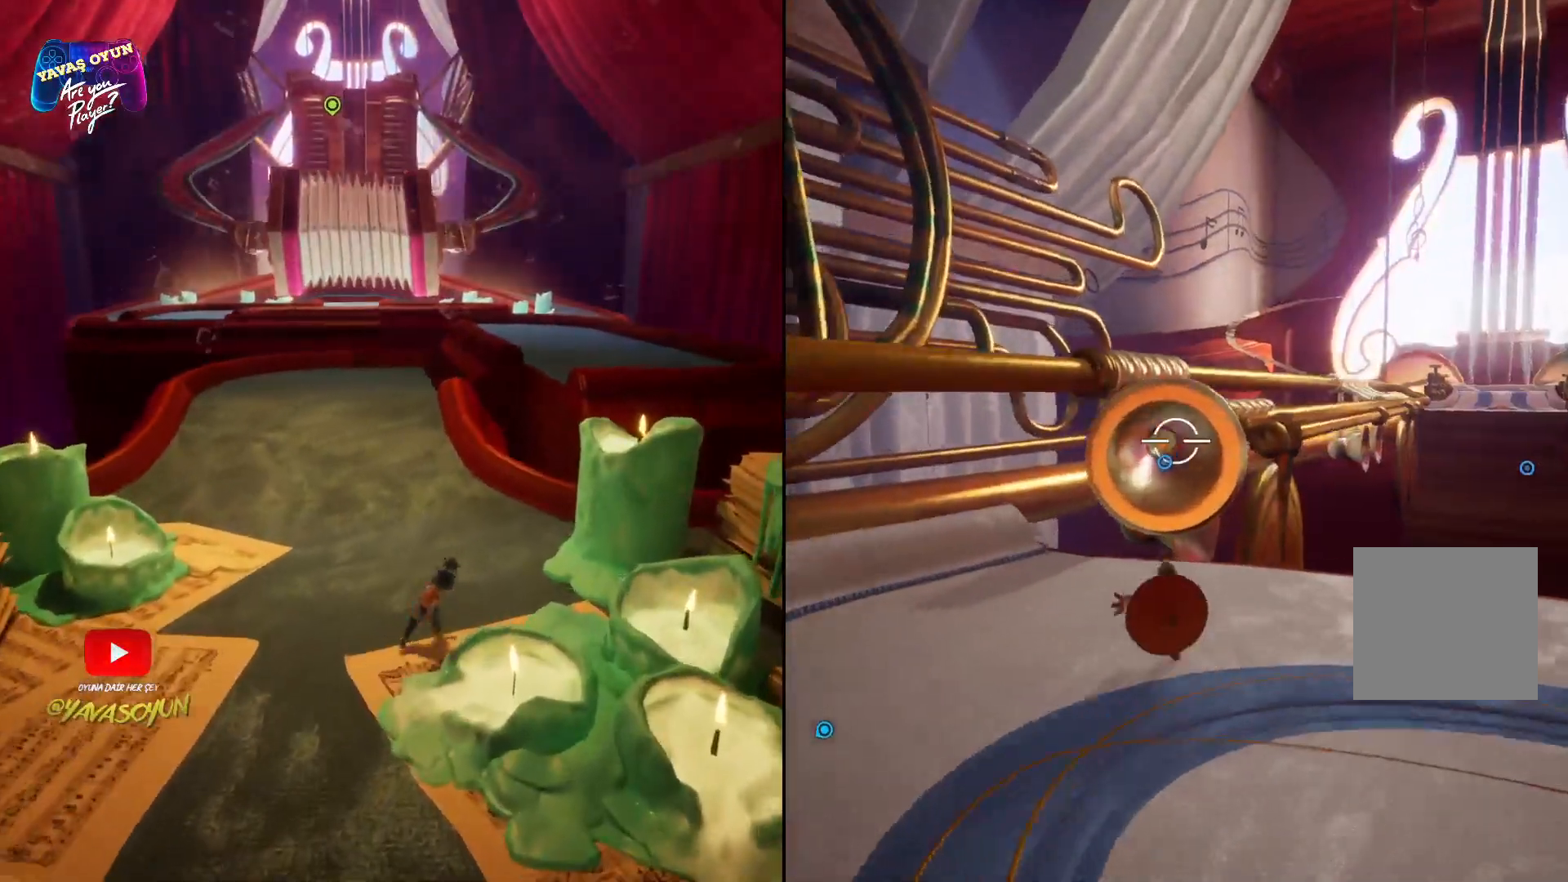
{"buttons": ["L2"], "left_stick": "up", "right_stick": "center", "events": []}
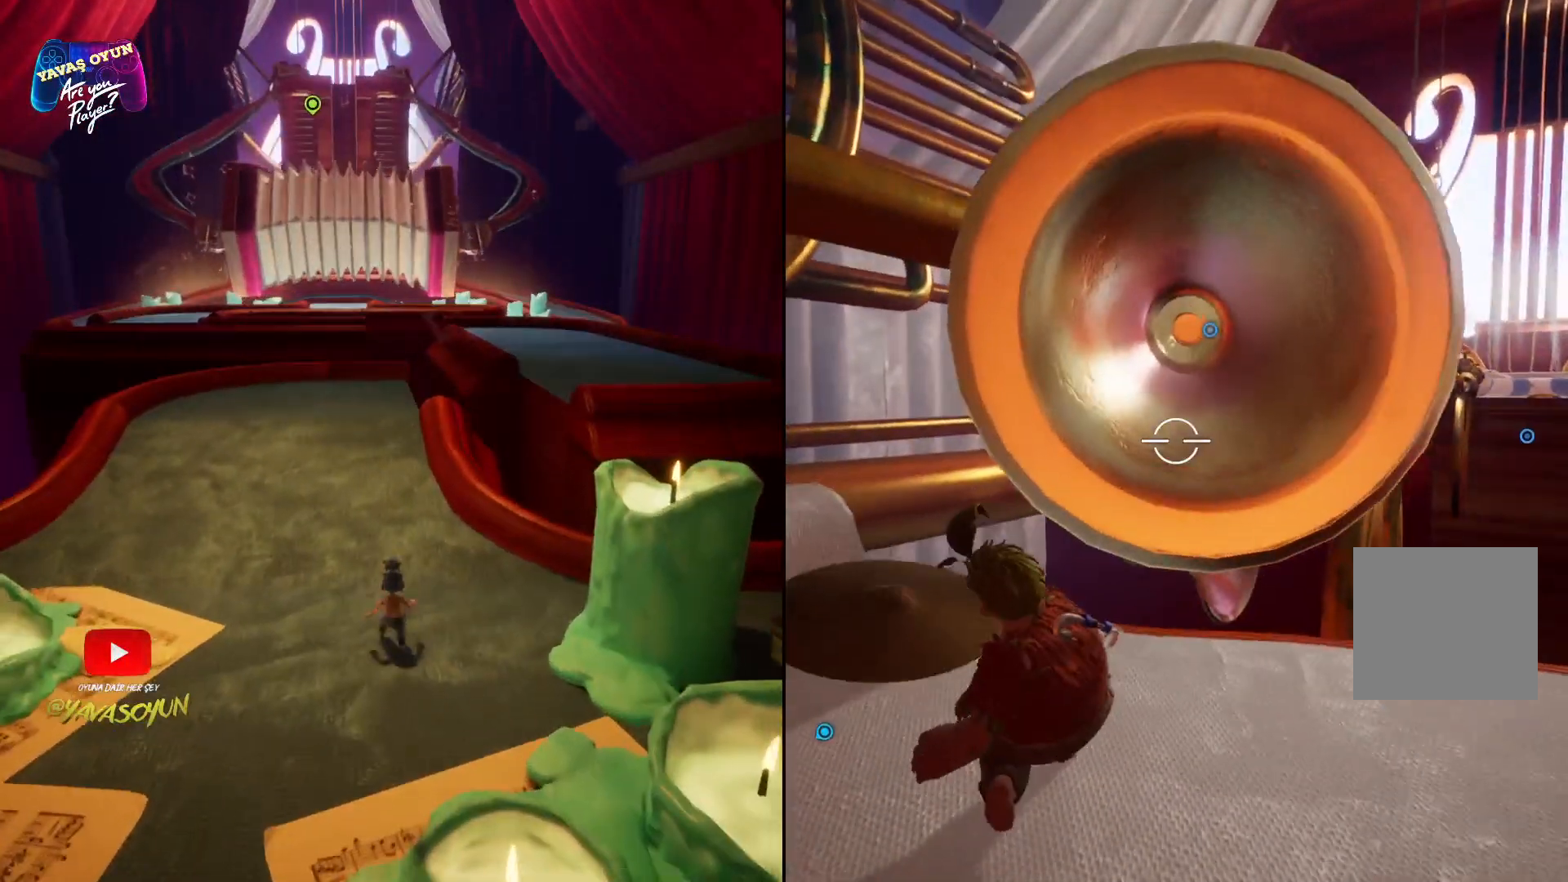
{"buttons": ["L2", "R2"], "left_stick": "down-right", "right_stick": "up", "events": [[117, "right_stick", "up"], [233, "left_stick", "right"], [267, "L2", "up"], [317, "R2", "down"], [333, "left_stick", "down-right"], [400, "L2", "down"]]}
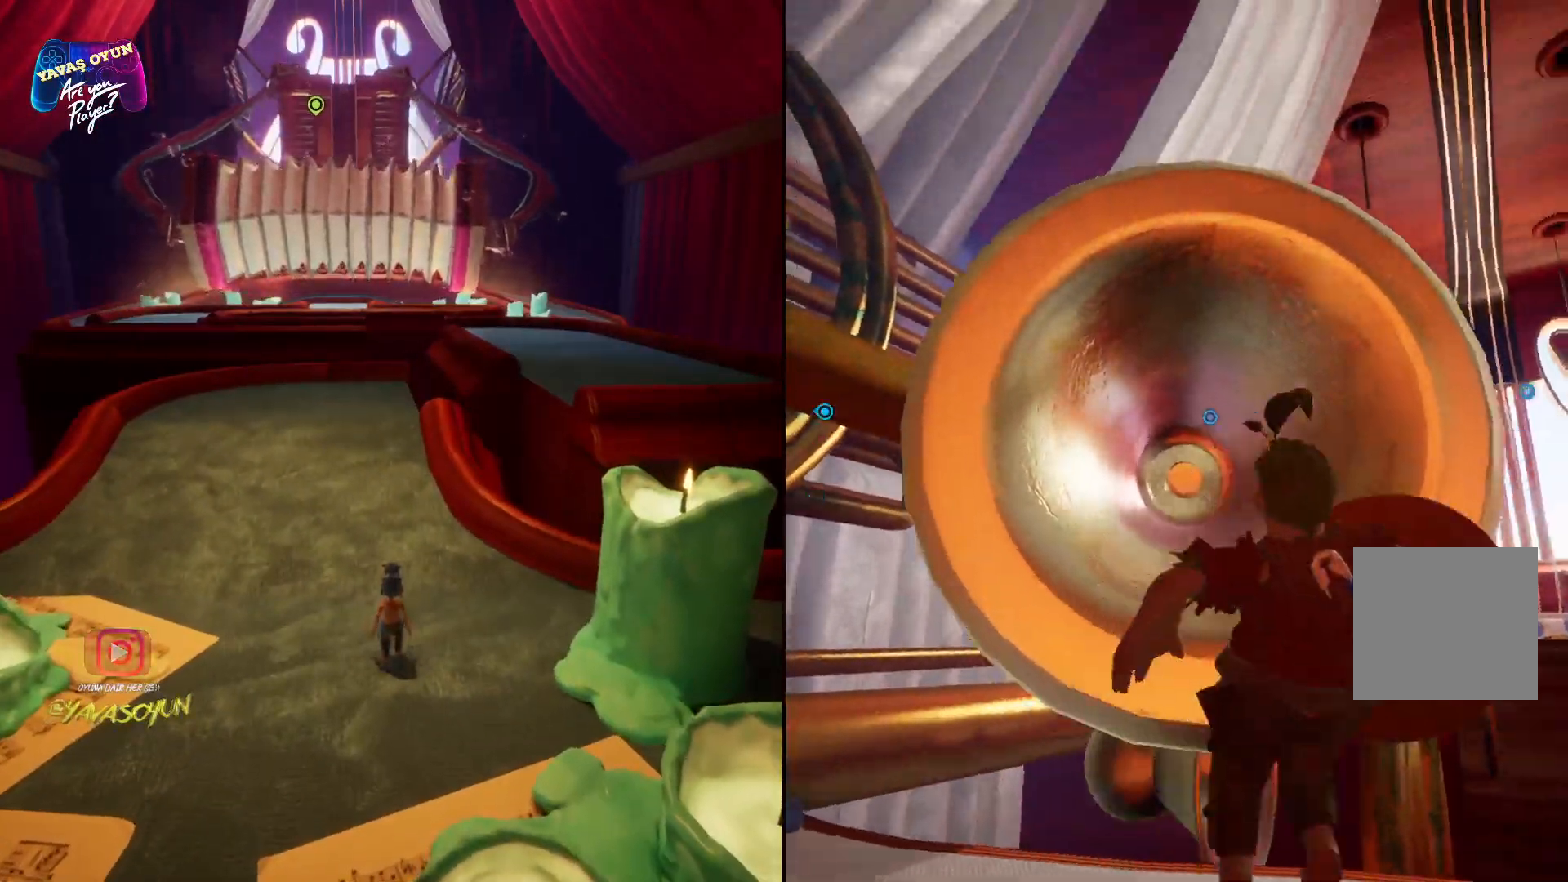
{"buttons": [], "left_stick": "down", "right_stick": "down-left", "events": [[117, "R2", "up"], [183, "right_stick", "center"], [267, "L2", "up"], [433, "left_stick", "down"], [433, "right_stick", "down-left"]]}
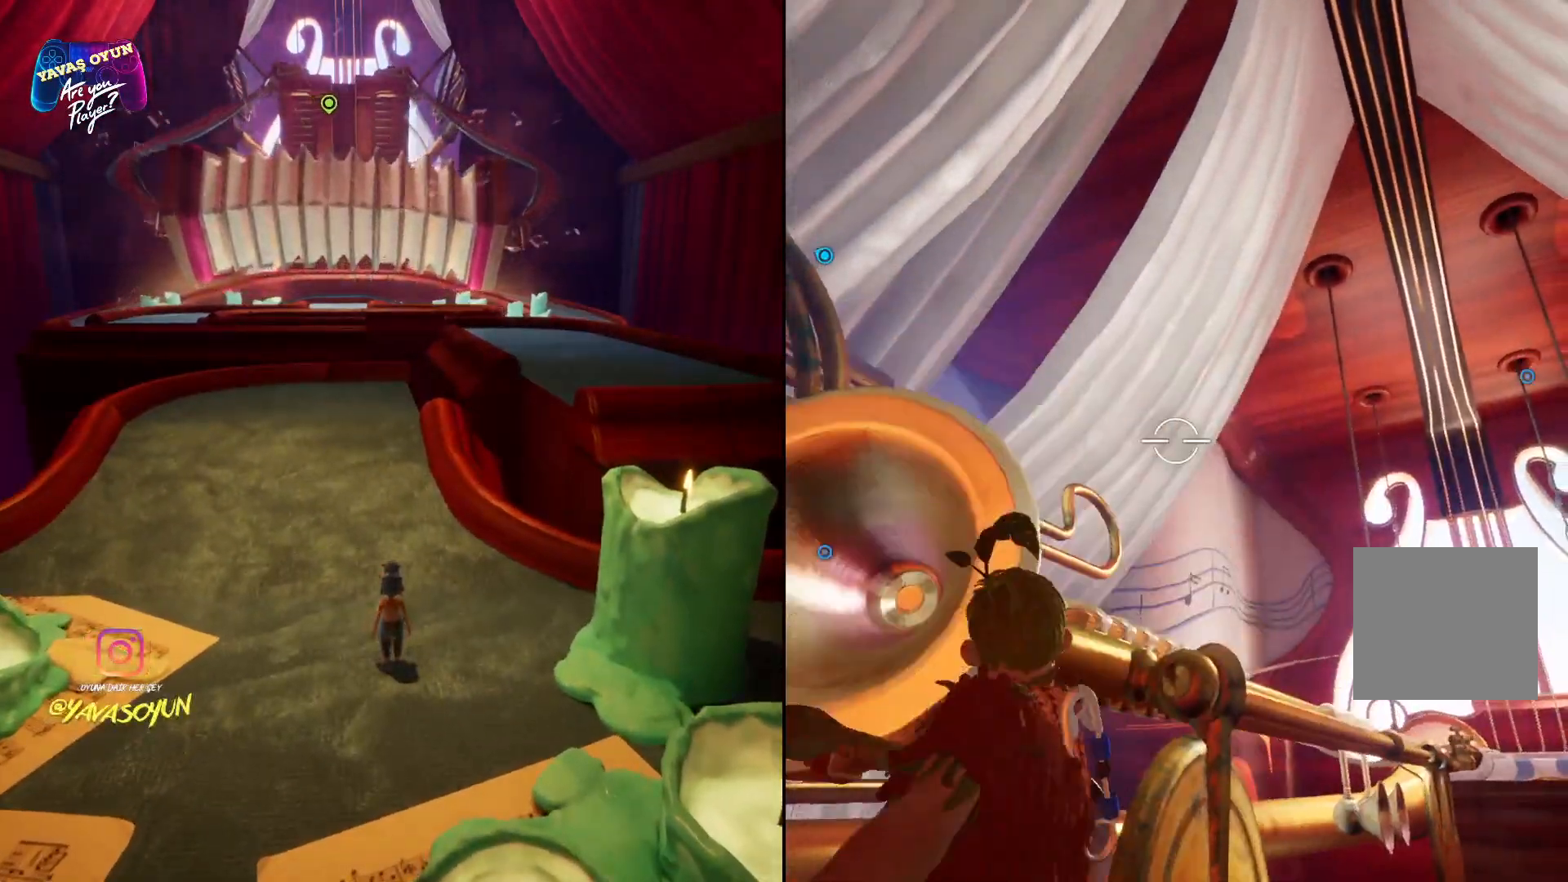
{"buttons": [], "left_stick": "up-left", "right_stick": "down-left", "events": [[333, "left_stick", "left"], [467, "left_stick", "up-left"]]}
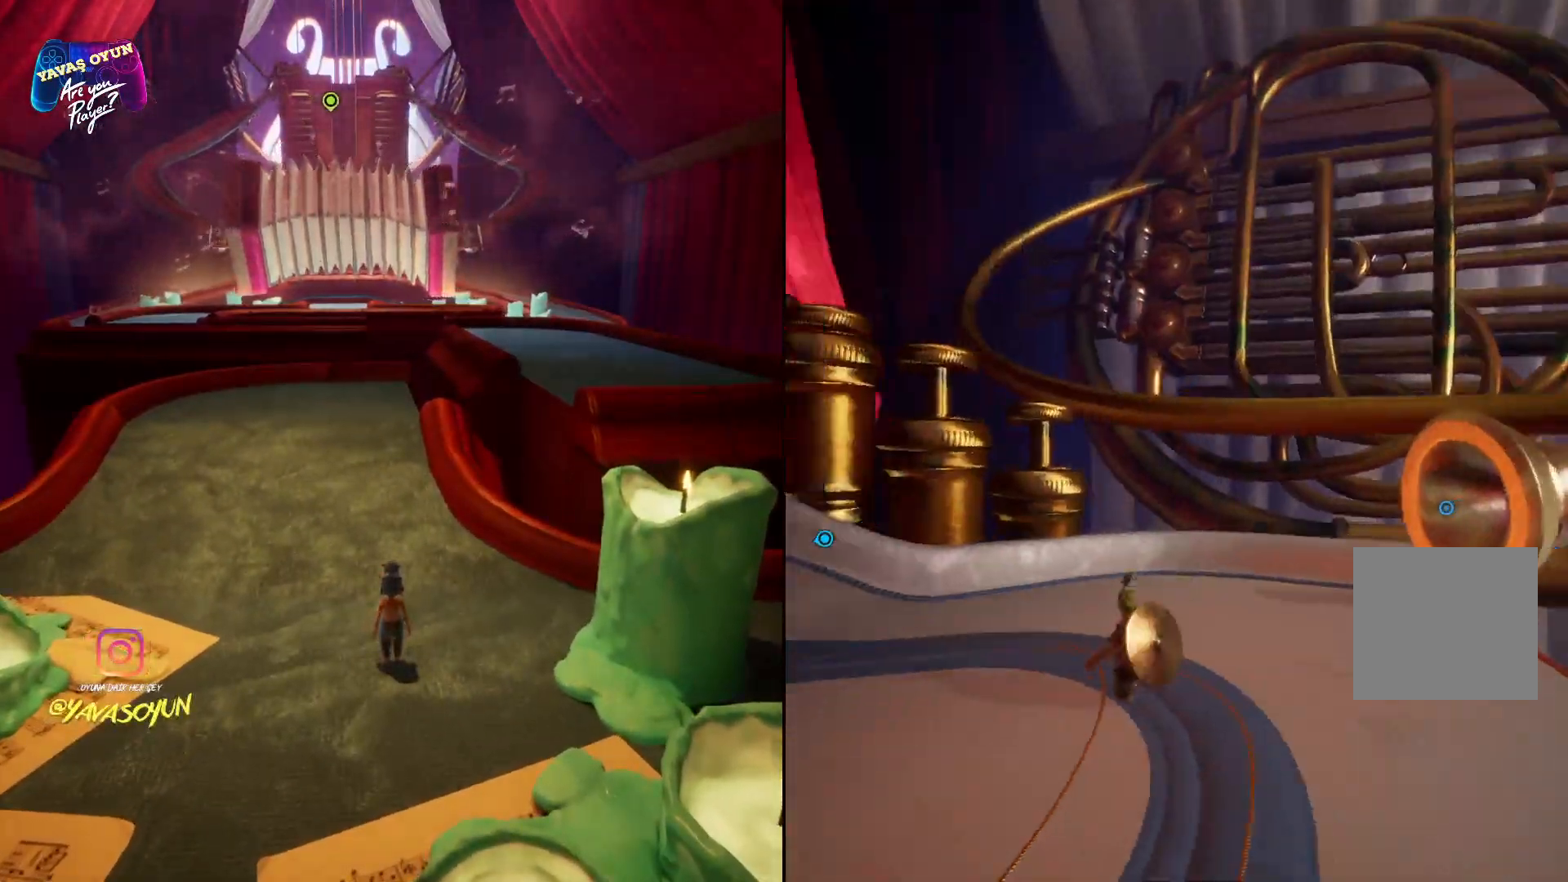
{"buttons": ["L3"], "left_stick": "up-left", "right_stick": "down-left", "events": [[333, "L3", "down"]]}
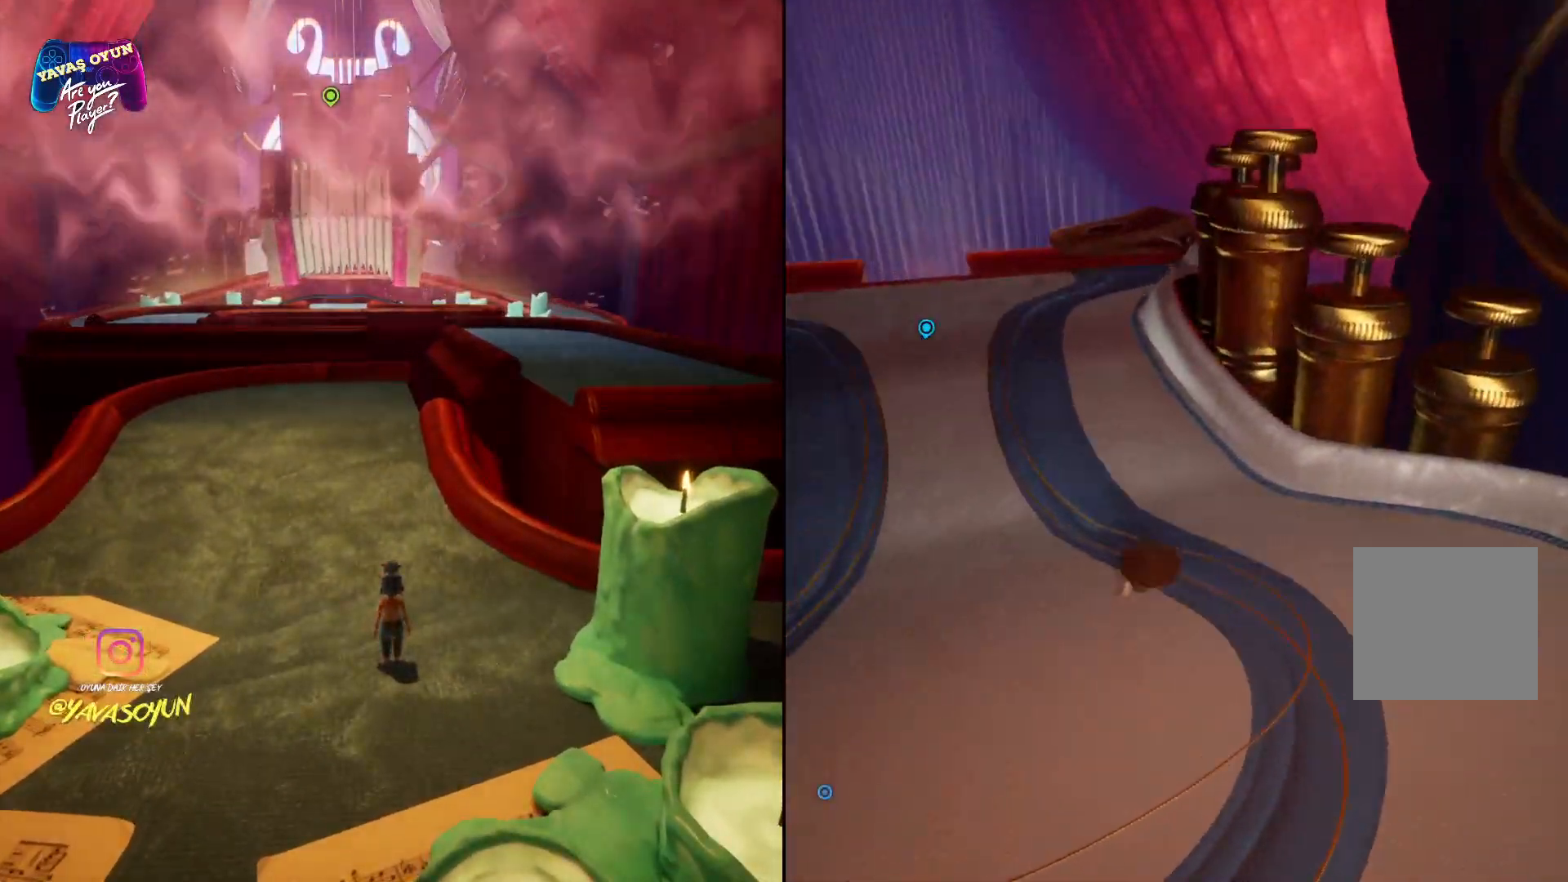
{"buttons": ["L3"], "left_stick": "up", "right_stick": "left", "events": [[167, "right_stick", "left"], [367, "left_stick", "up"]]}
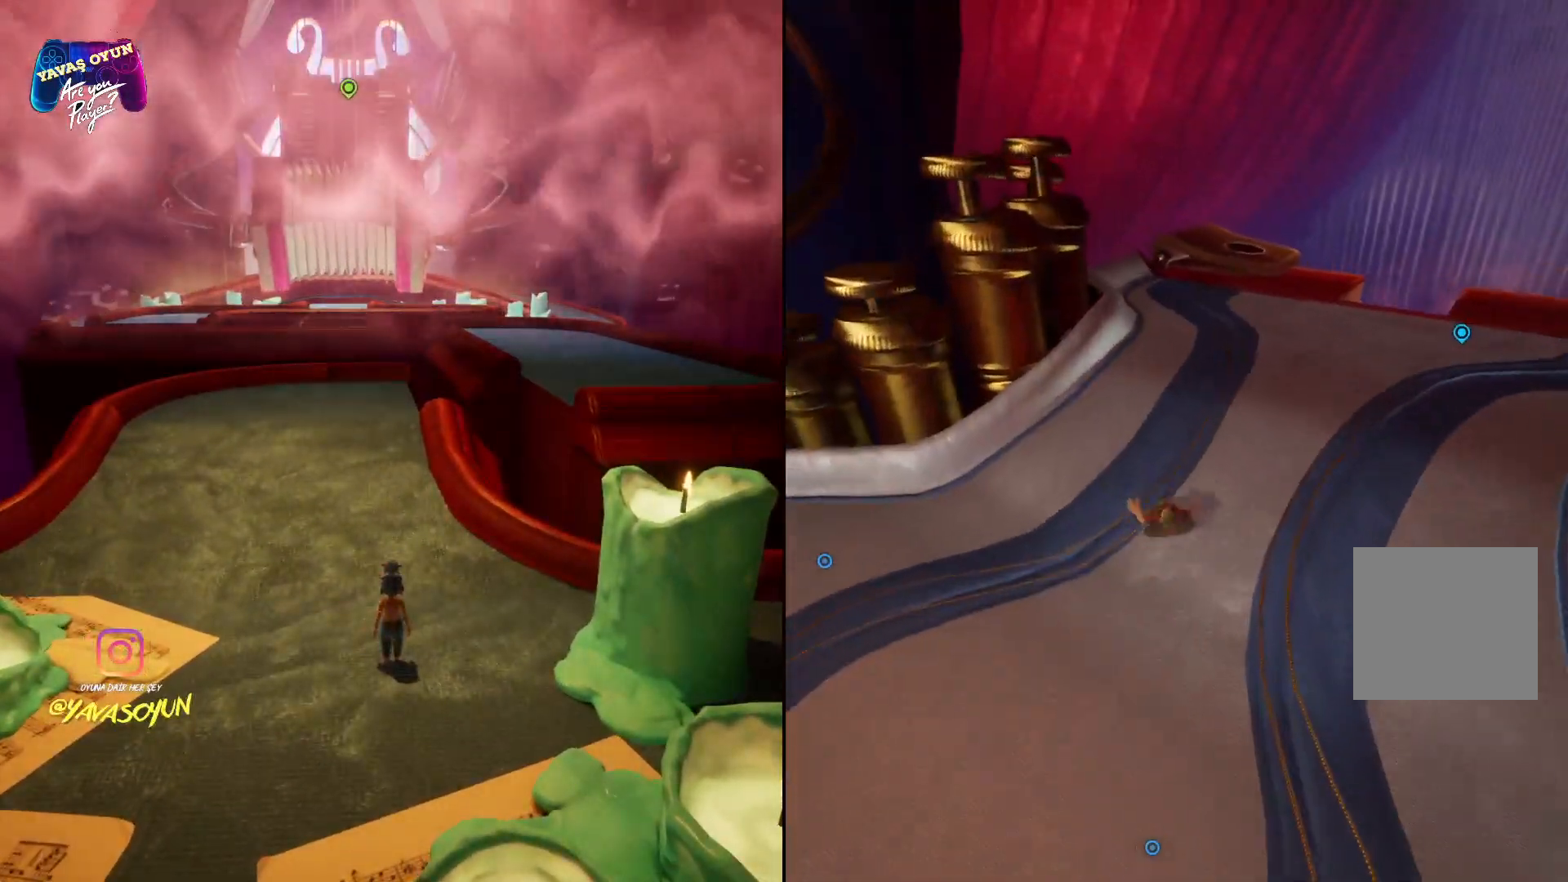
{"buttons": [], "left_stick": "up", "right_stick": "down-right", "events": [[67, "L3", "up"], [367, "right_stick", "down-right"]]}
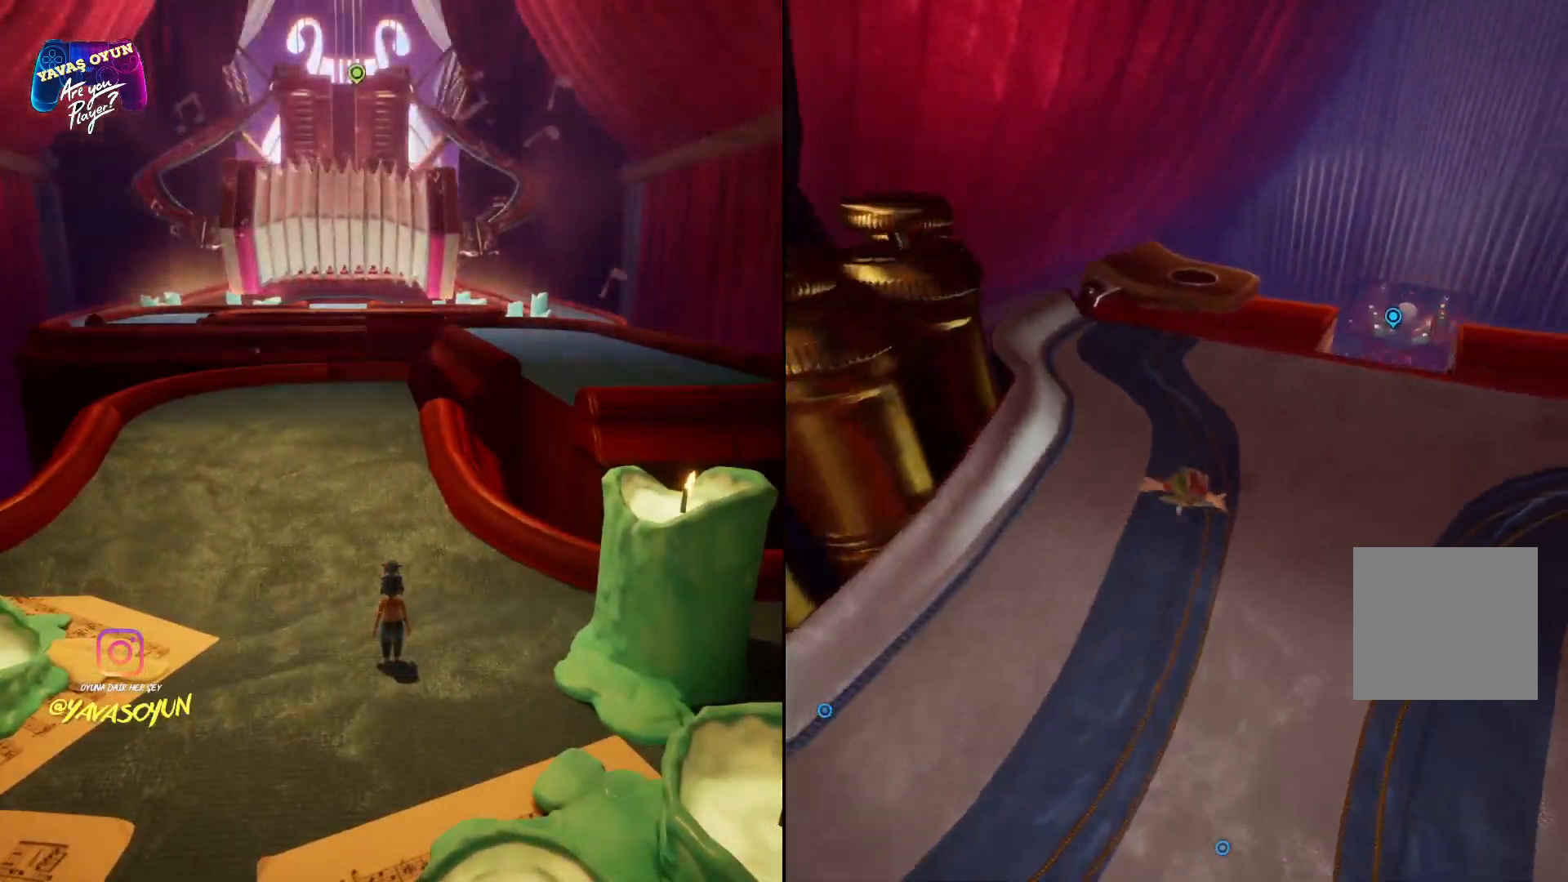
{"buttons": [], "left_stick": "up", "right_stick": "center", "events": [[133, "right_stick", "center"]]}
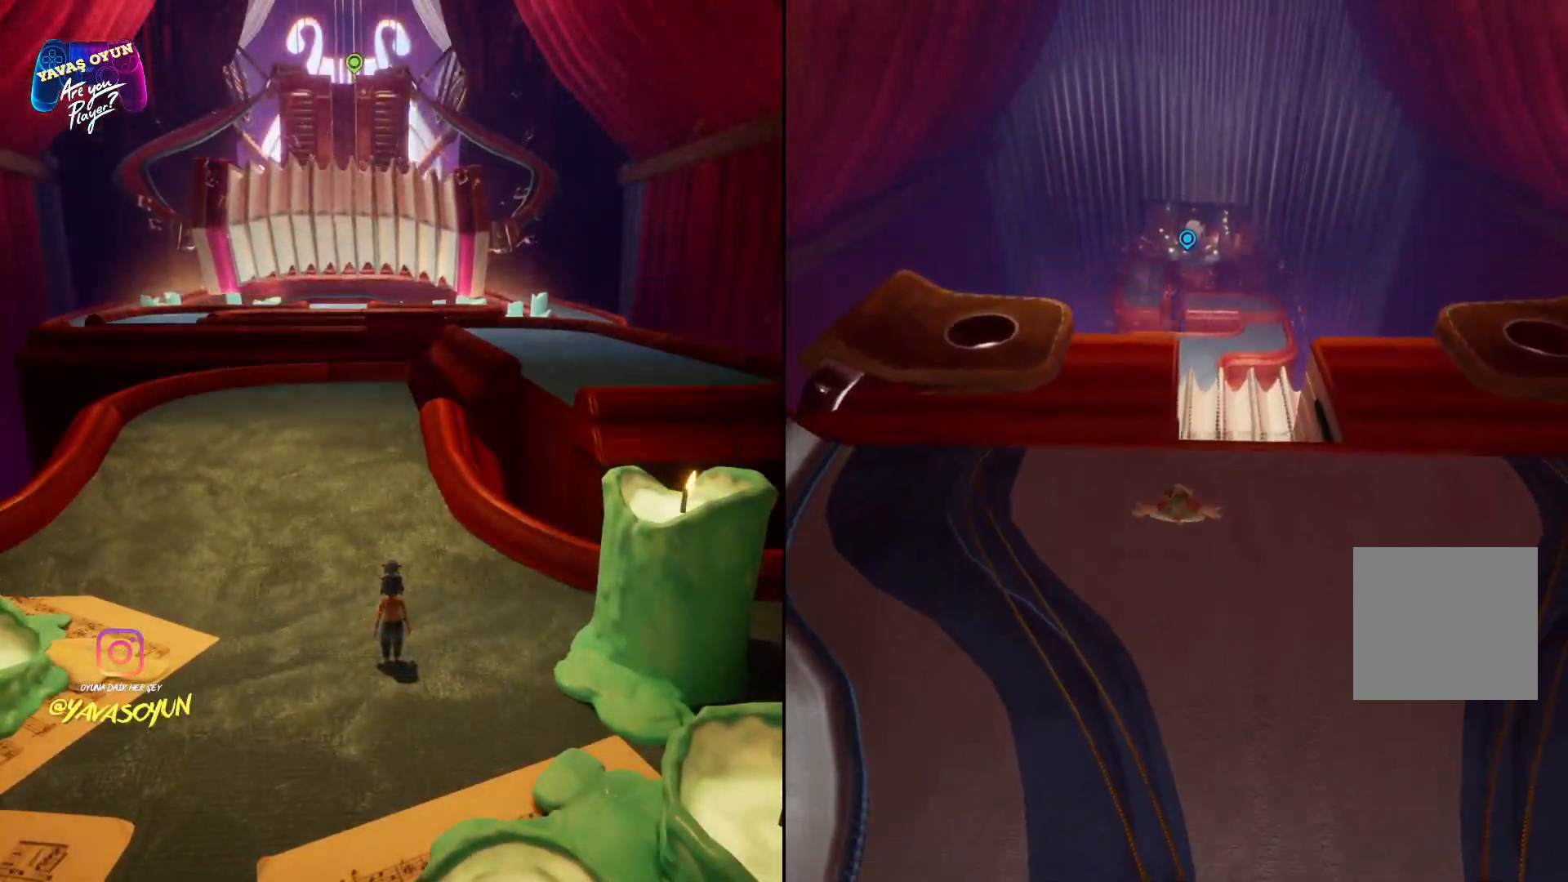
{"buttons": ["A"], "left_stick": "up", "right_stick": "center", "events": [[333, "A", "down"]]}
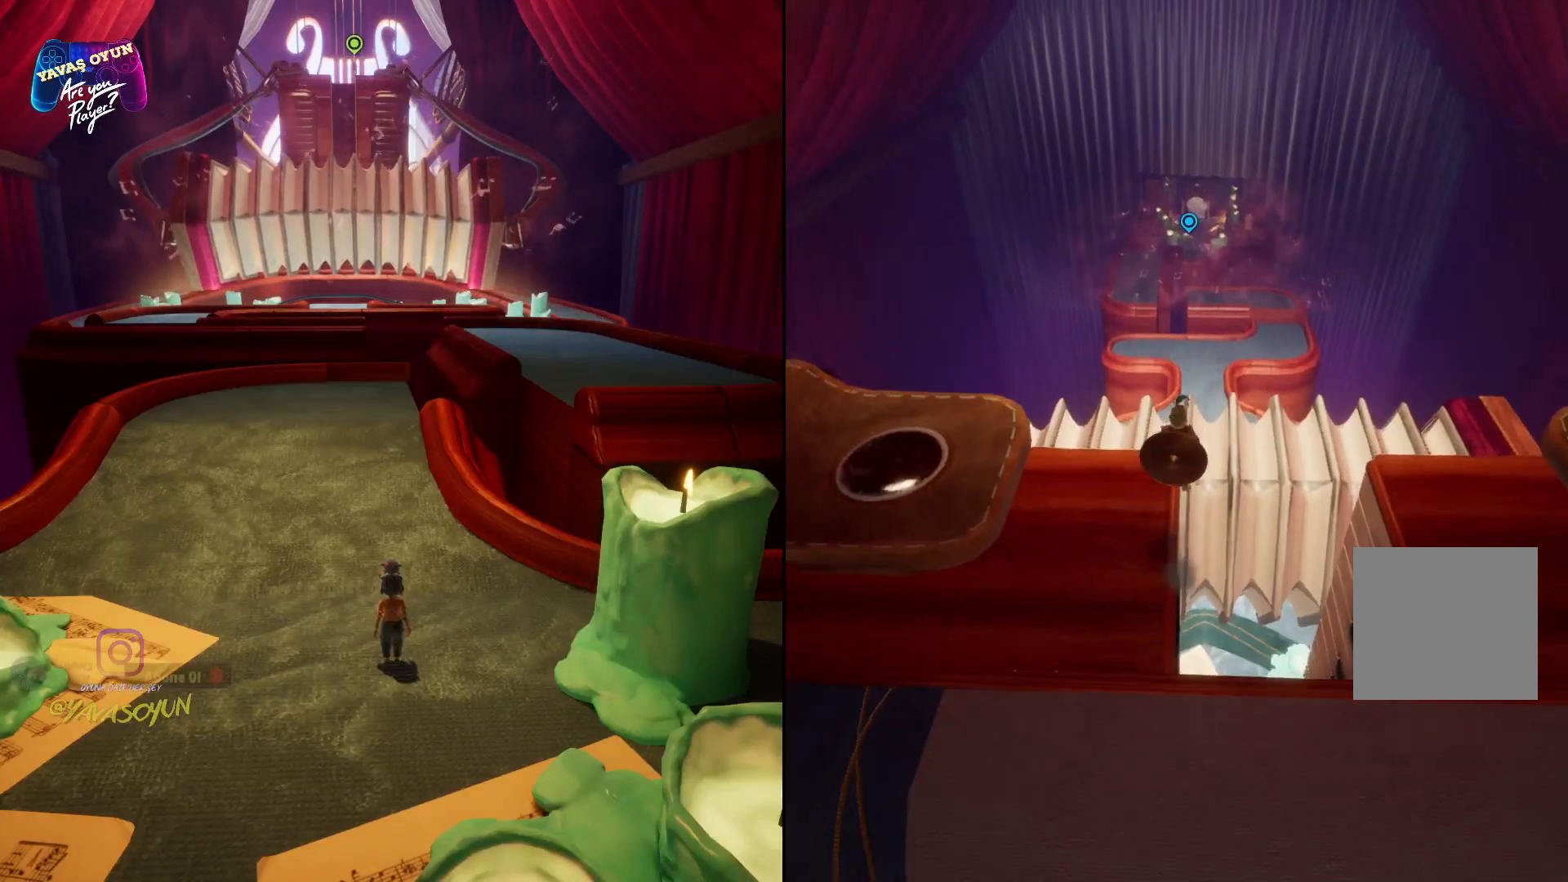
{"buttons": ["A"], "left_stick": "up", "right_stick": "center", "events": [[33, "A", "up"], [83, "A", "down"], [233, "A", "up"], [400, "A", "down"]]}
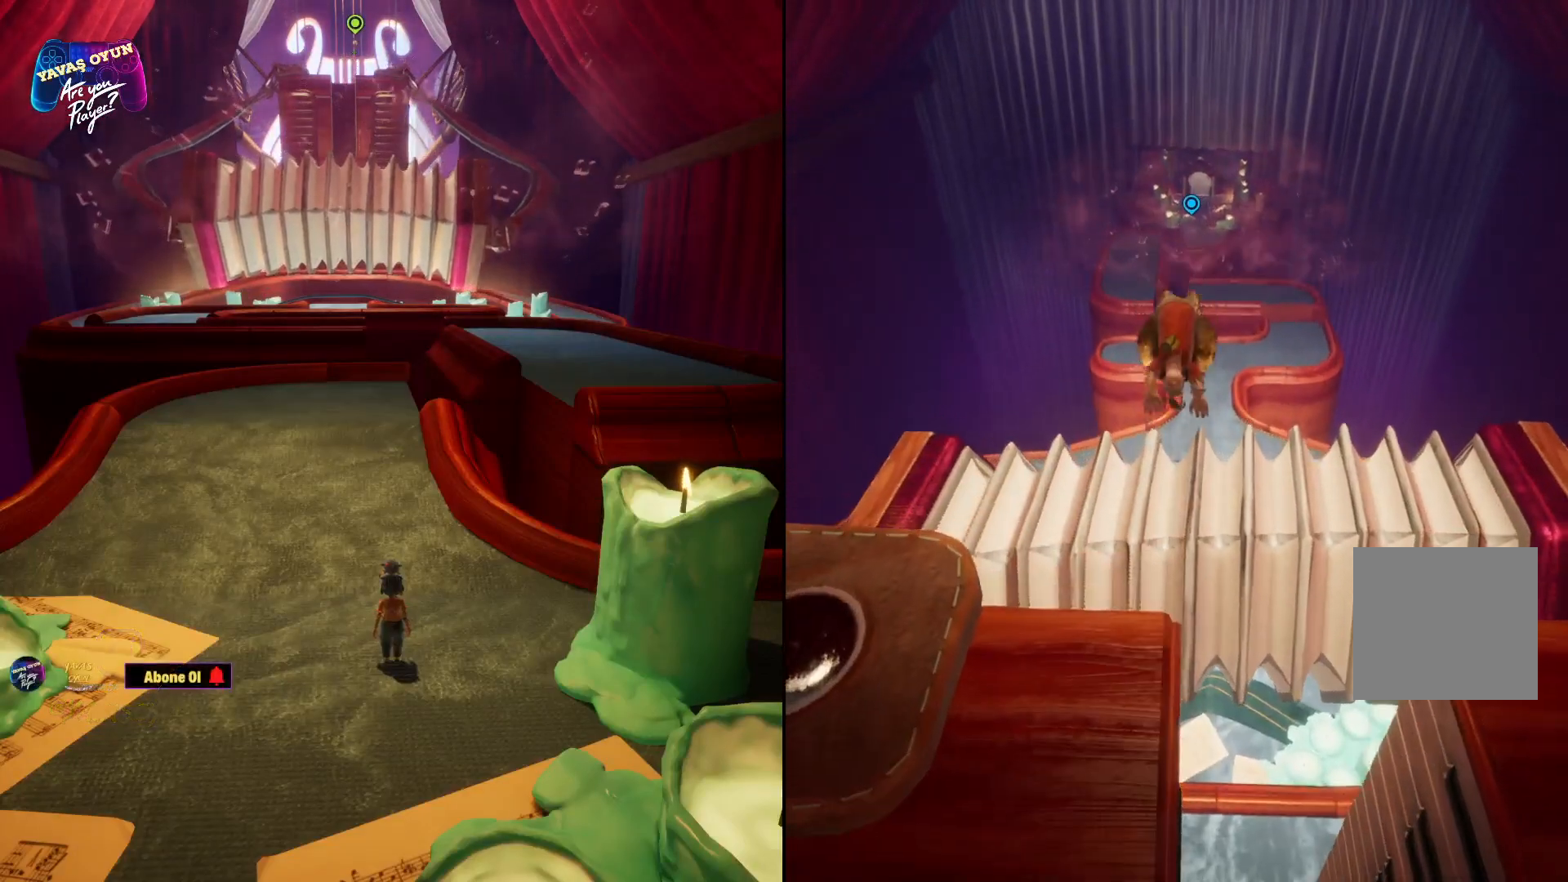
{"buttons": [], "left_stick": "up", "right_stick": "center", "events": [[83, "A", "up"], [183, "X", "down"], [433, "X", "up"]]}
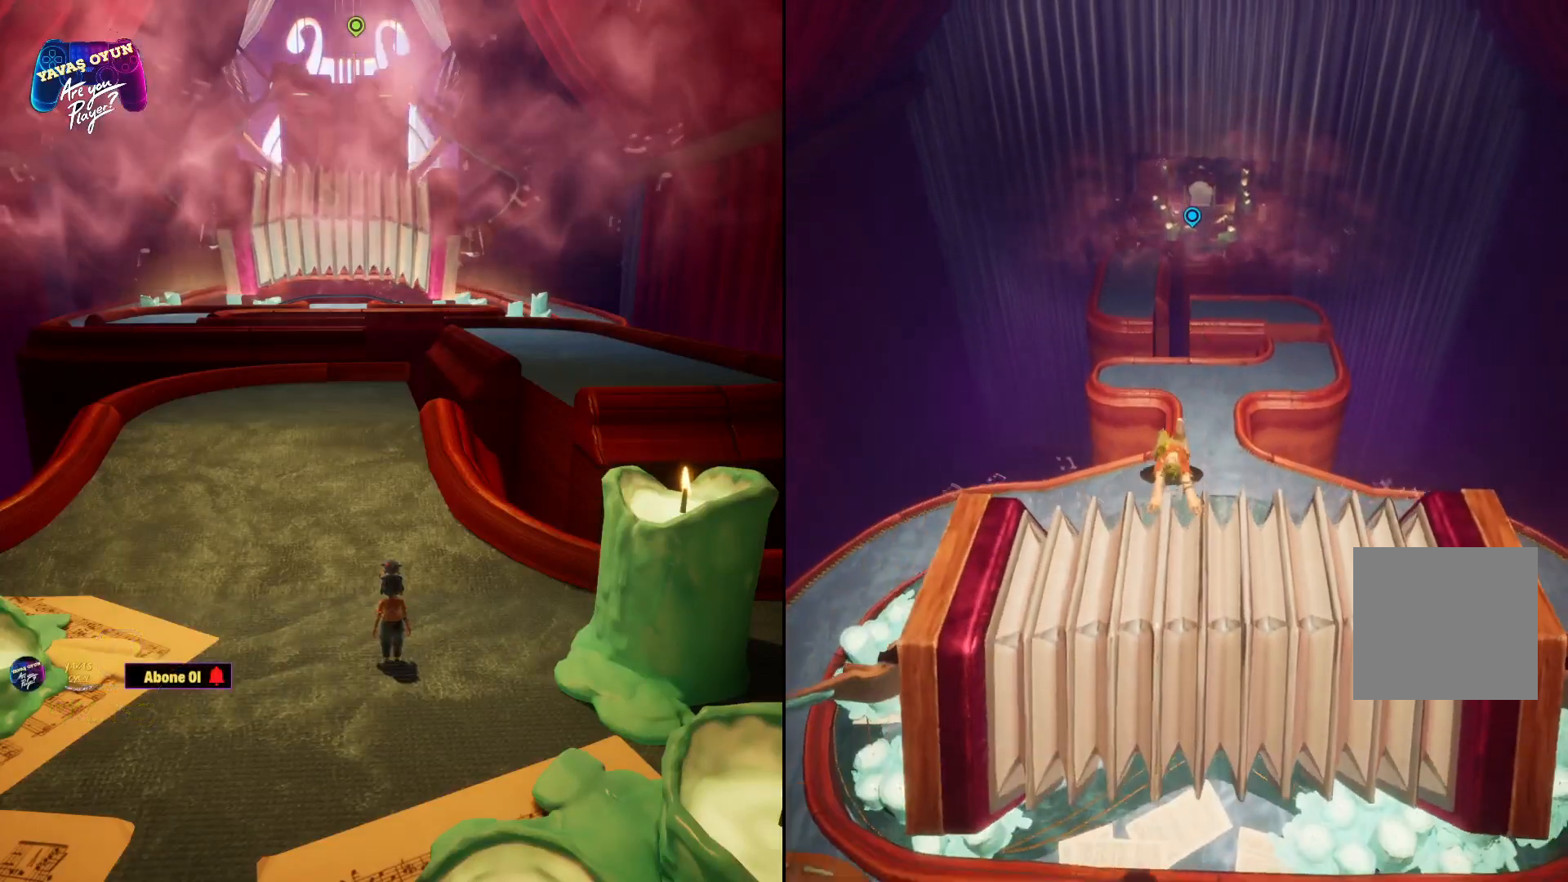
{"buttons": ["A"], "left_stick": "up", "right_stick": "center", "events": [[250, "X", "down"], [433, "X", "up"], [450, "A", "down"]]}
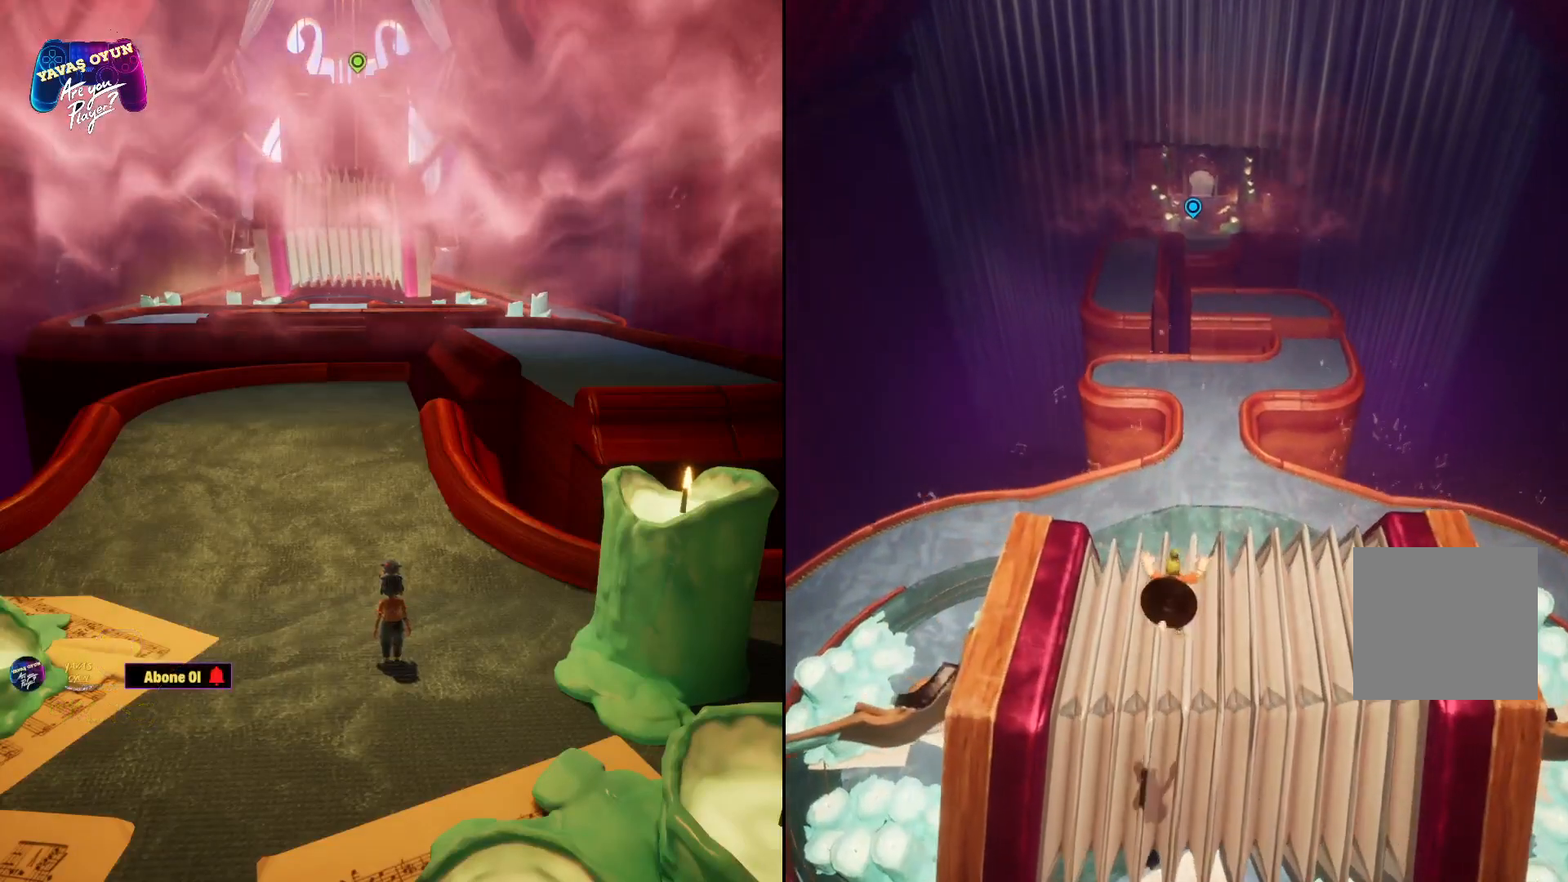
{"buttons": ["A"], "left_stick": "up", "right_stick": "center", "events": [[350, "A", "up"], [450, "A", "down"]]}
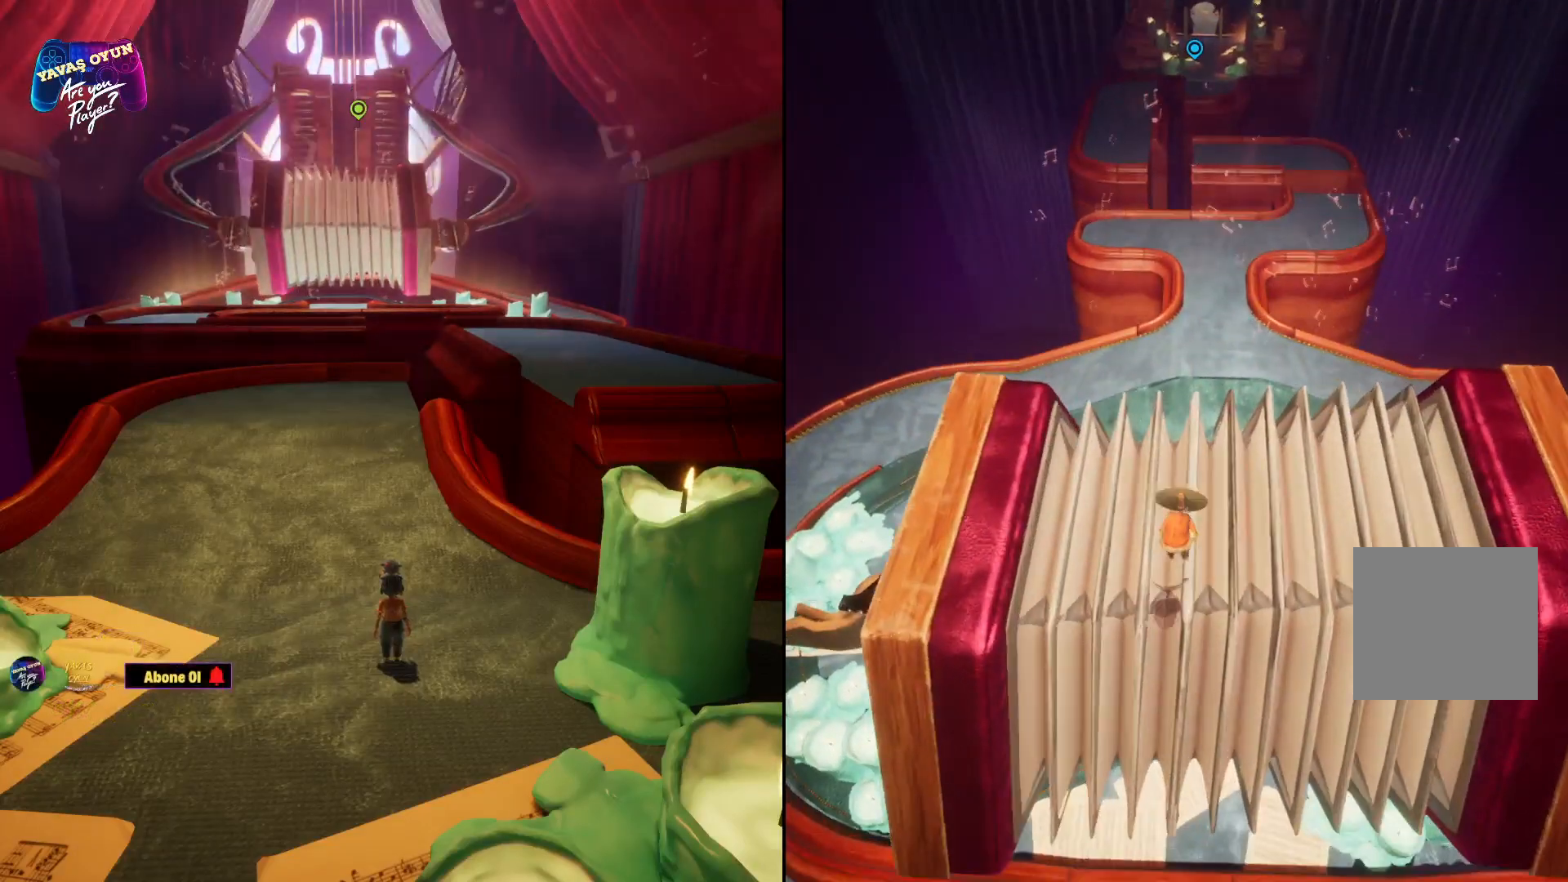
{"buttons": [], "left_stick": "right", "right_stick": "center", "events": [[400, "A", "up"], [467, "left_stick", "right"]]}
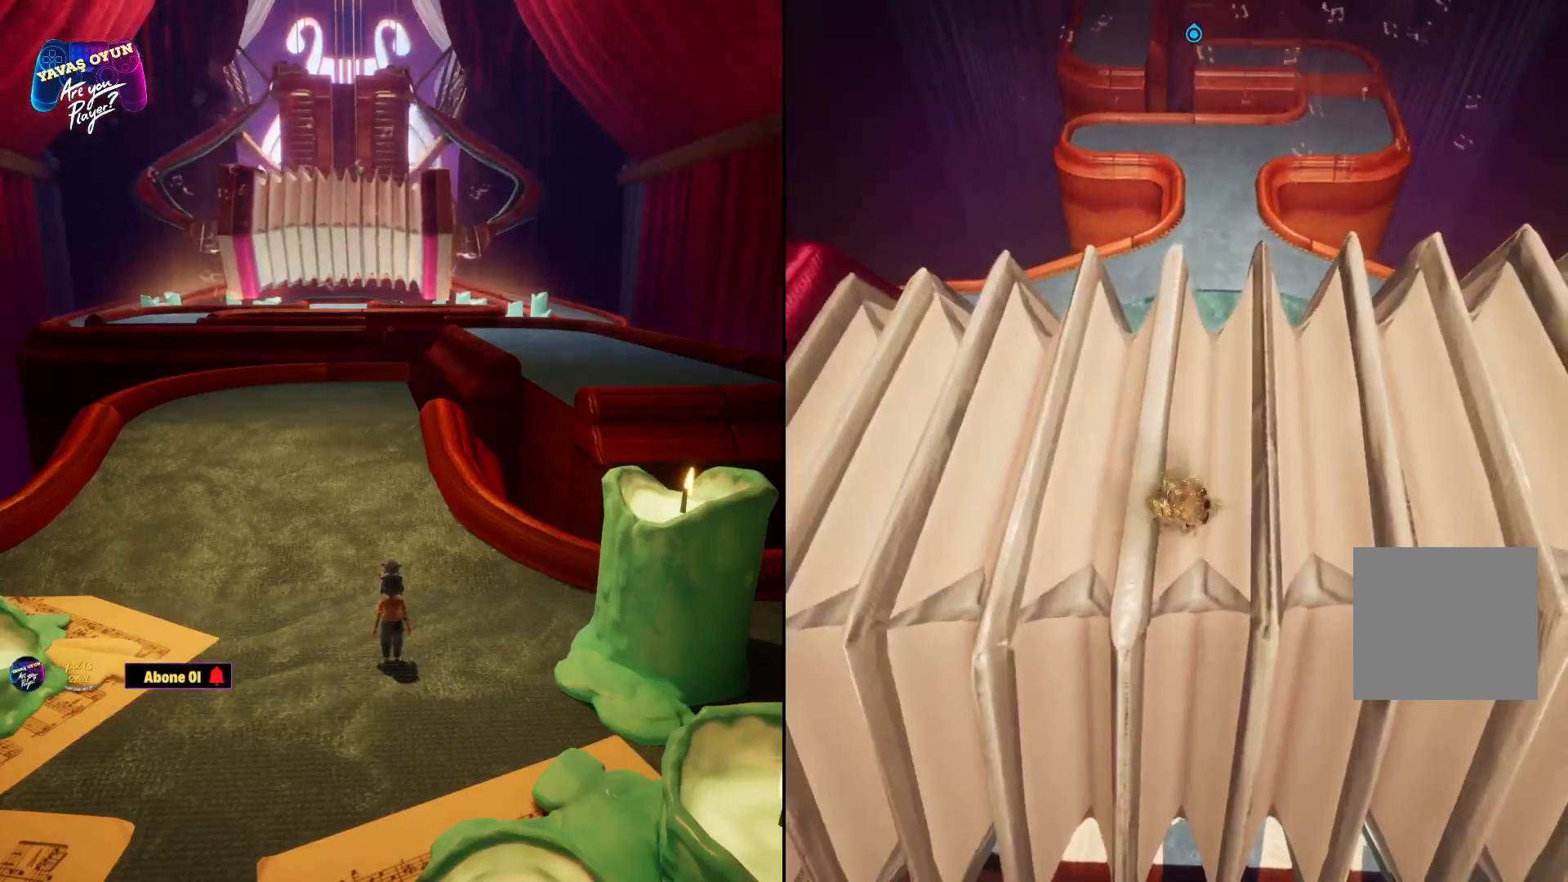
{"buttons": [], "left_stick": "up-right", "right_stick": "center", "events": [[233, "right_stick", "up-right"], [300, "left_stick", "up-right"], [450, "right_stick", "center"]]}
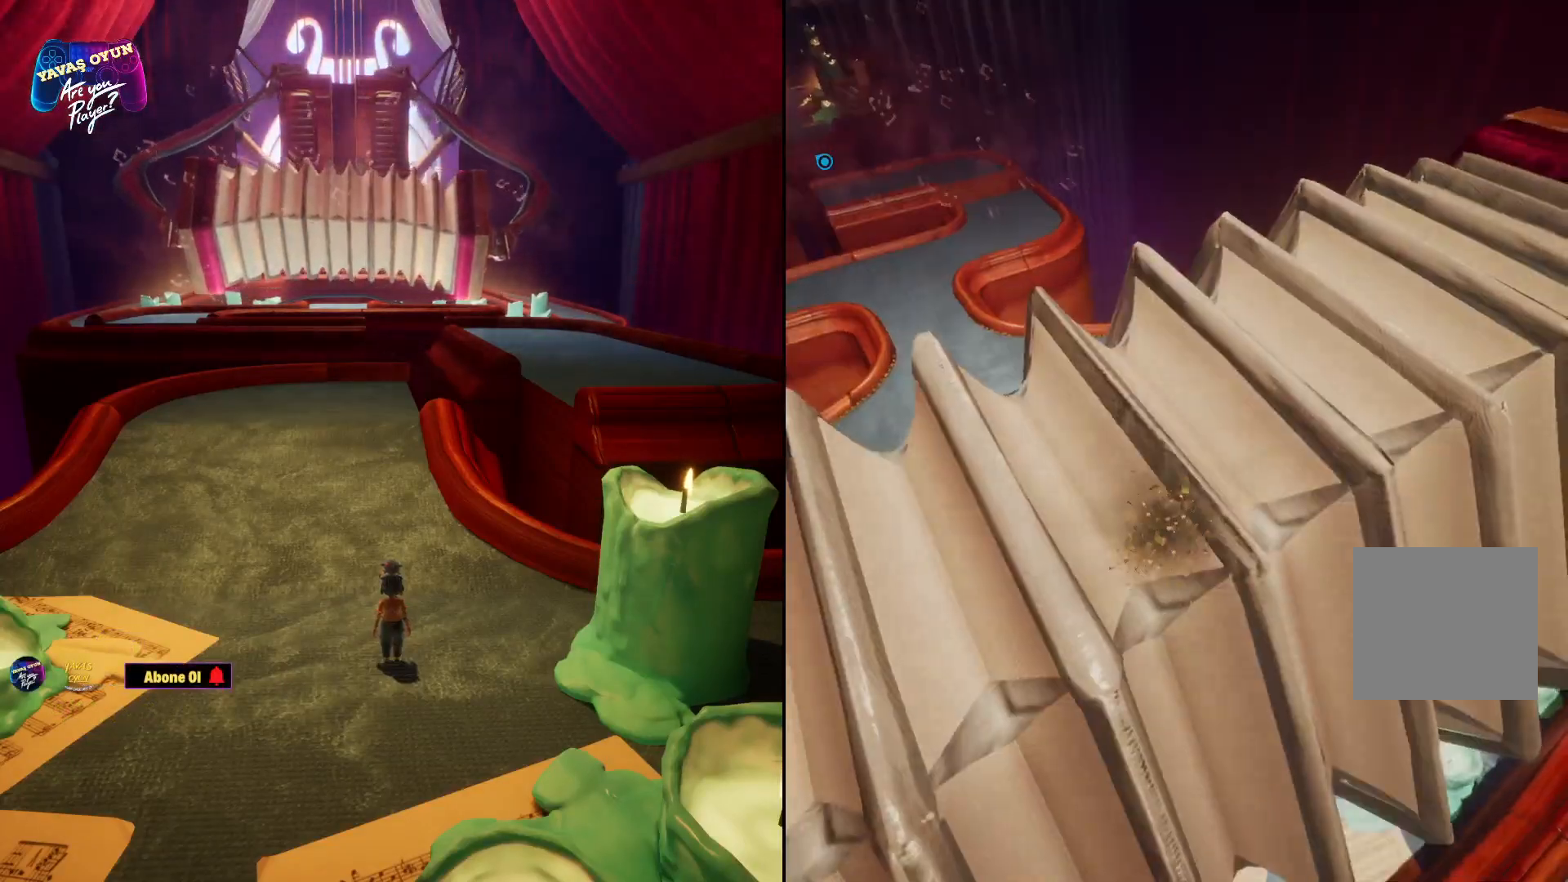
{"buttons": [], "left_stick": "center", "right_stick": "center", "events": [[50, "left_stick", "up"], [400, "left_stick", "center"]]}
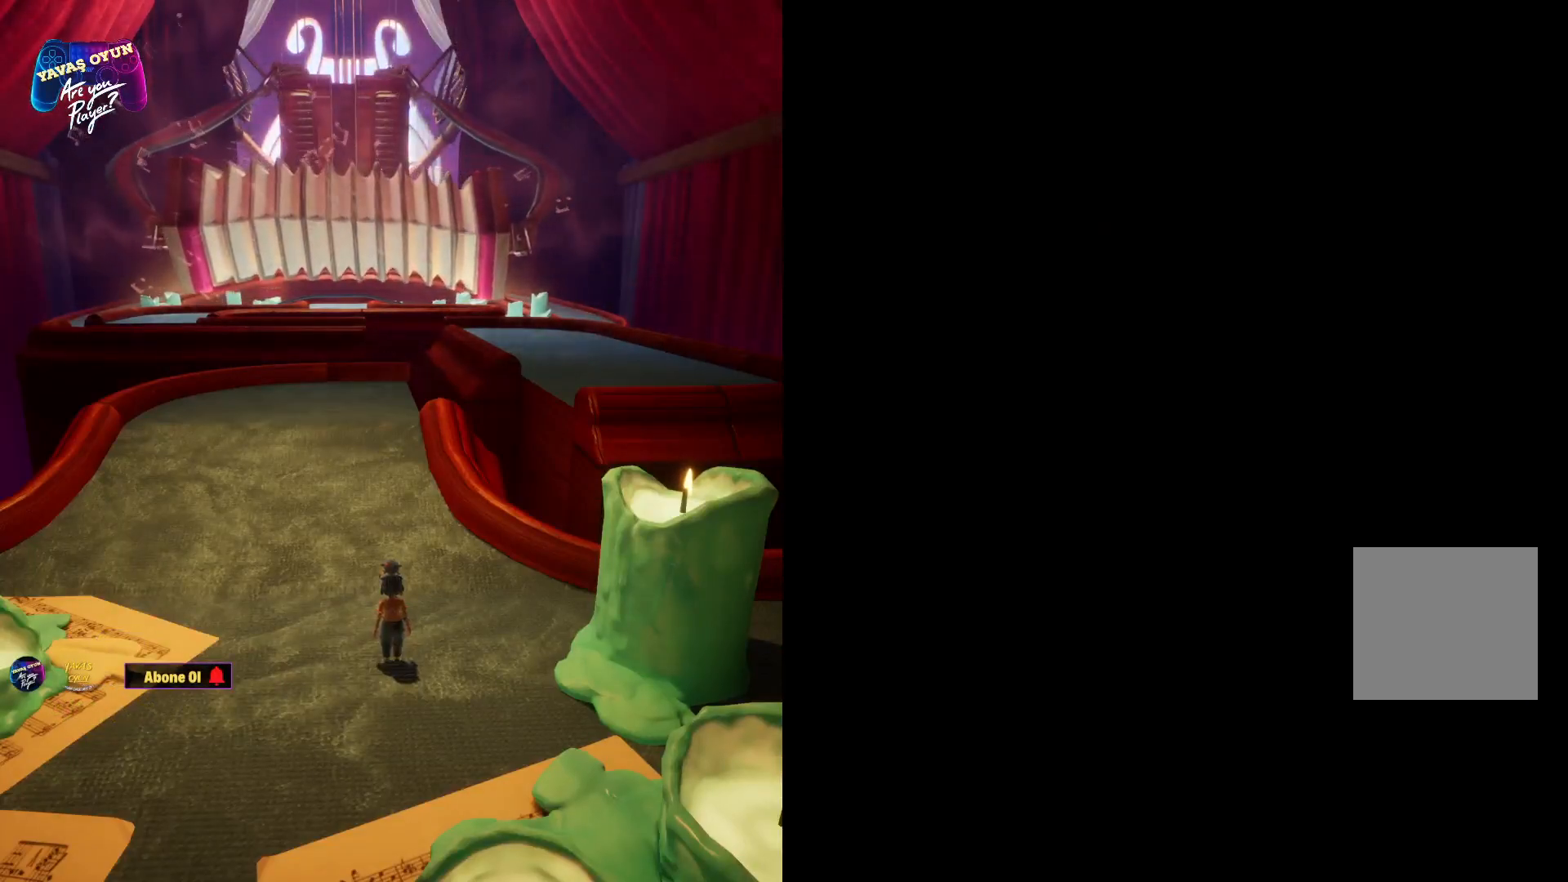
{"buttons": [], "left_stick": "center", "right_stick": "center", "events": []}
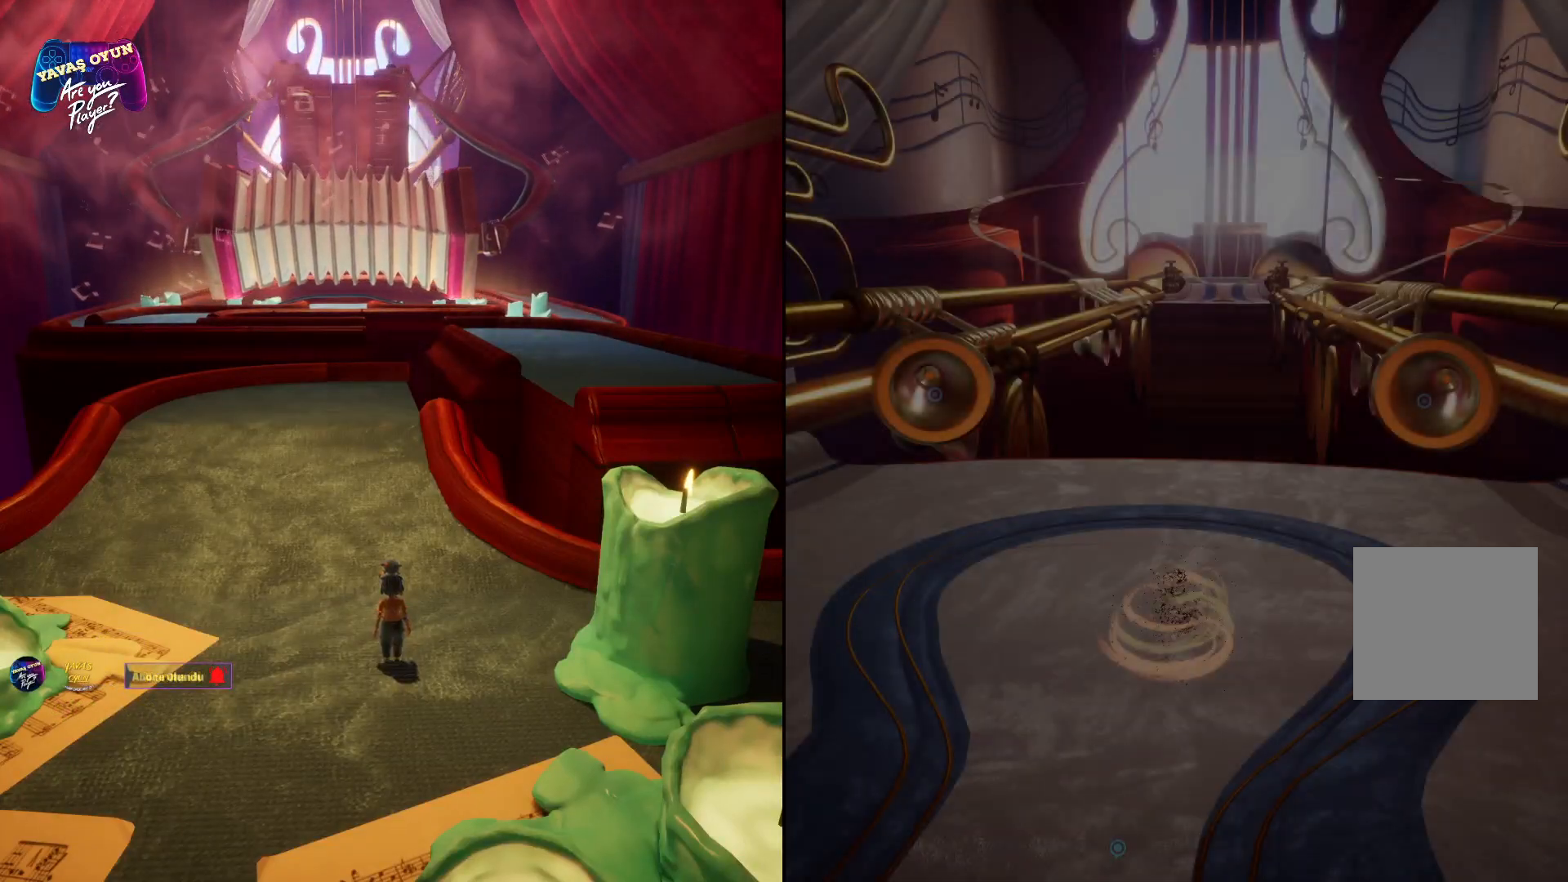
{"buttons": [], "left_stick": "center", "right_stick": "center", "events": []}
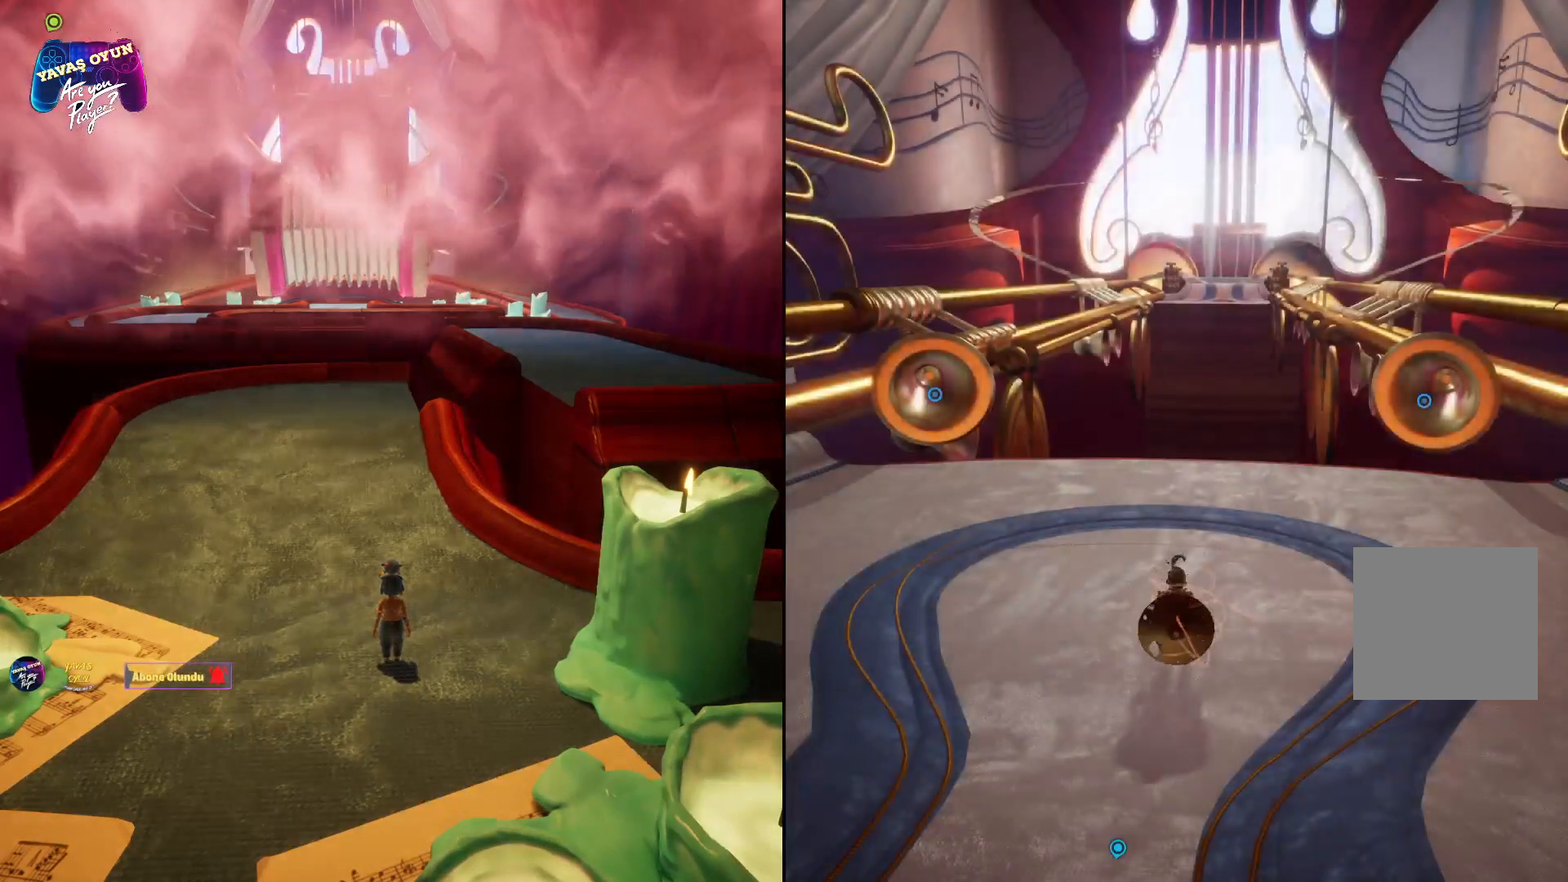
{"buttons": [], "left_stick": "center", "right_stick": "center", "events": []}
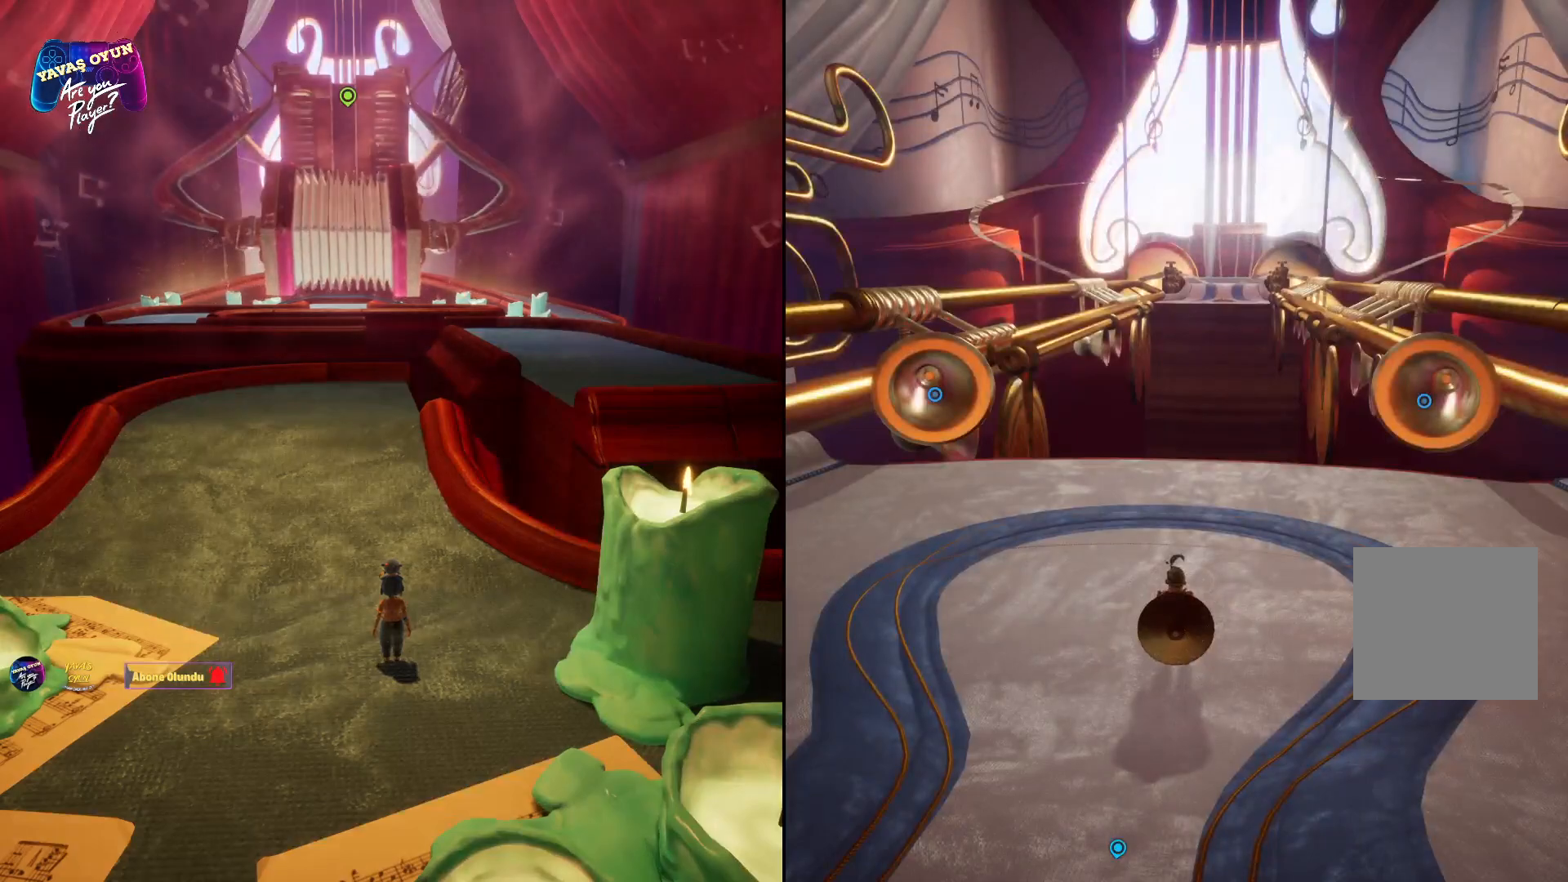
{"buttons": [], "left_stick": "up-right", "right_stick": "center", "events": [[50, "left_stick", "up"], [167, "left_stick", "up-right"]]}
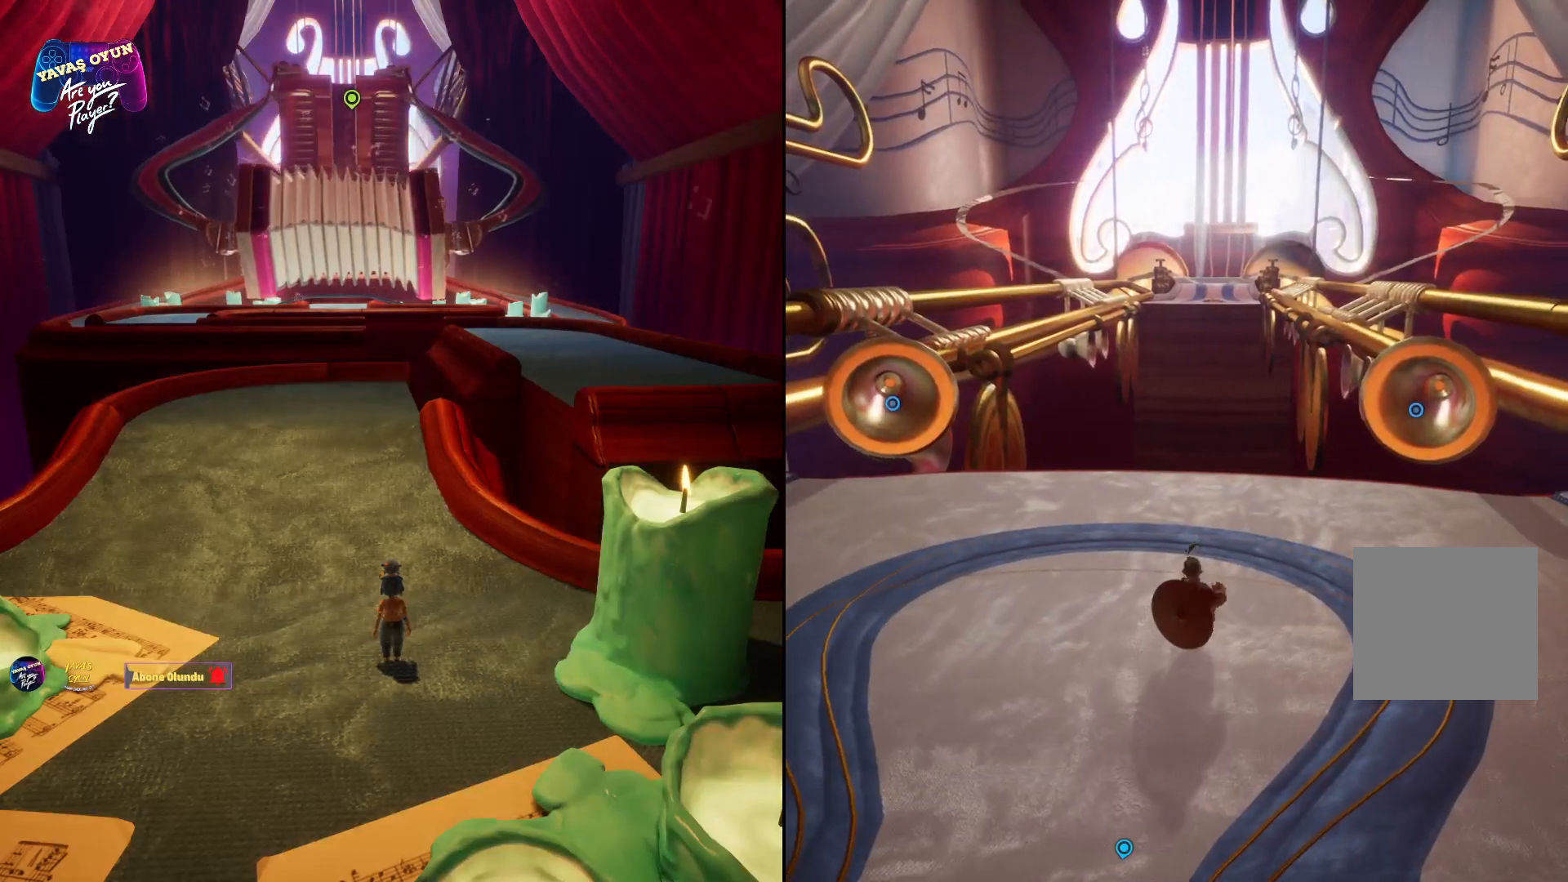
{"buttons": [], "left_stick": "up-left", "right_stick": "left", "events": [[83, "left_stick", "center"], [83, "right_stick", "left"], [250, "left_stick", "left"], [467, "left_stick", "up-left"]]}
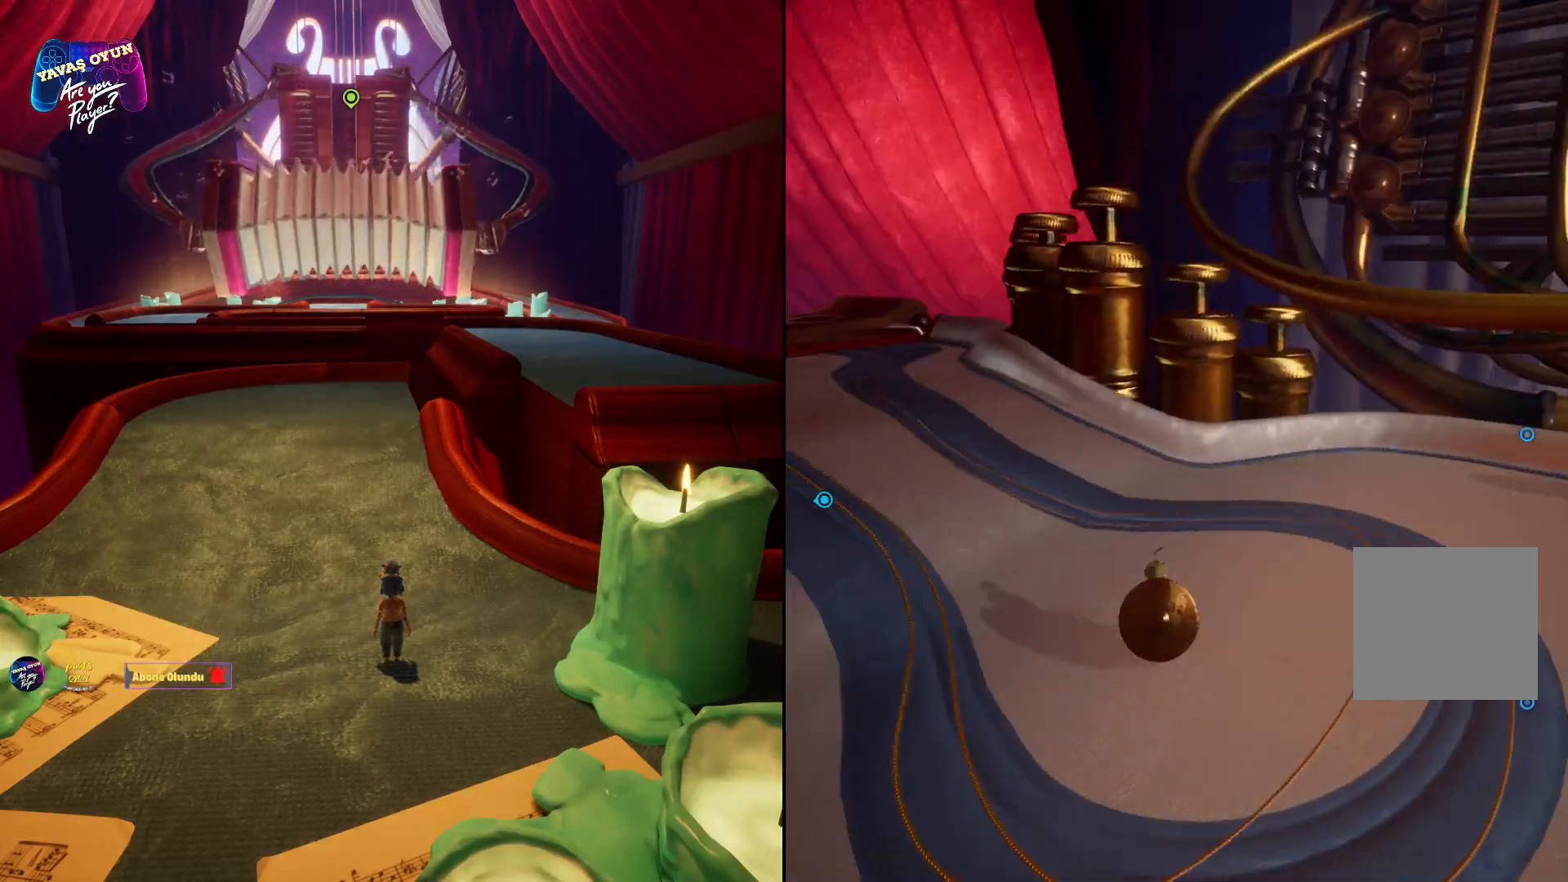
{"buttons": ["L3"], "left_stick": "up", "right_stick": "left", "events": [[100, "left_stick", "up"], [133, "right_stick", "center"], [200, "L3", "down"], [483, "right_stick", "left"]]}
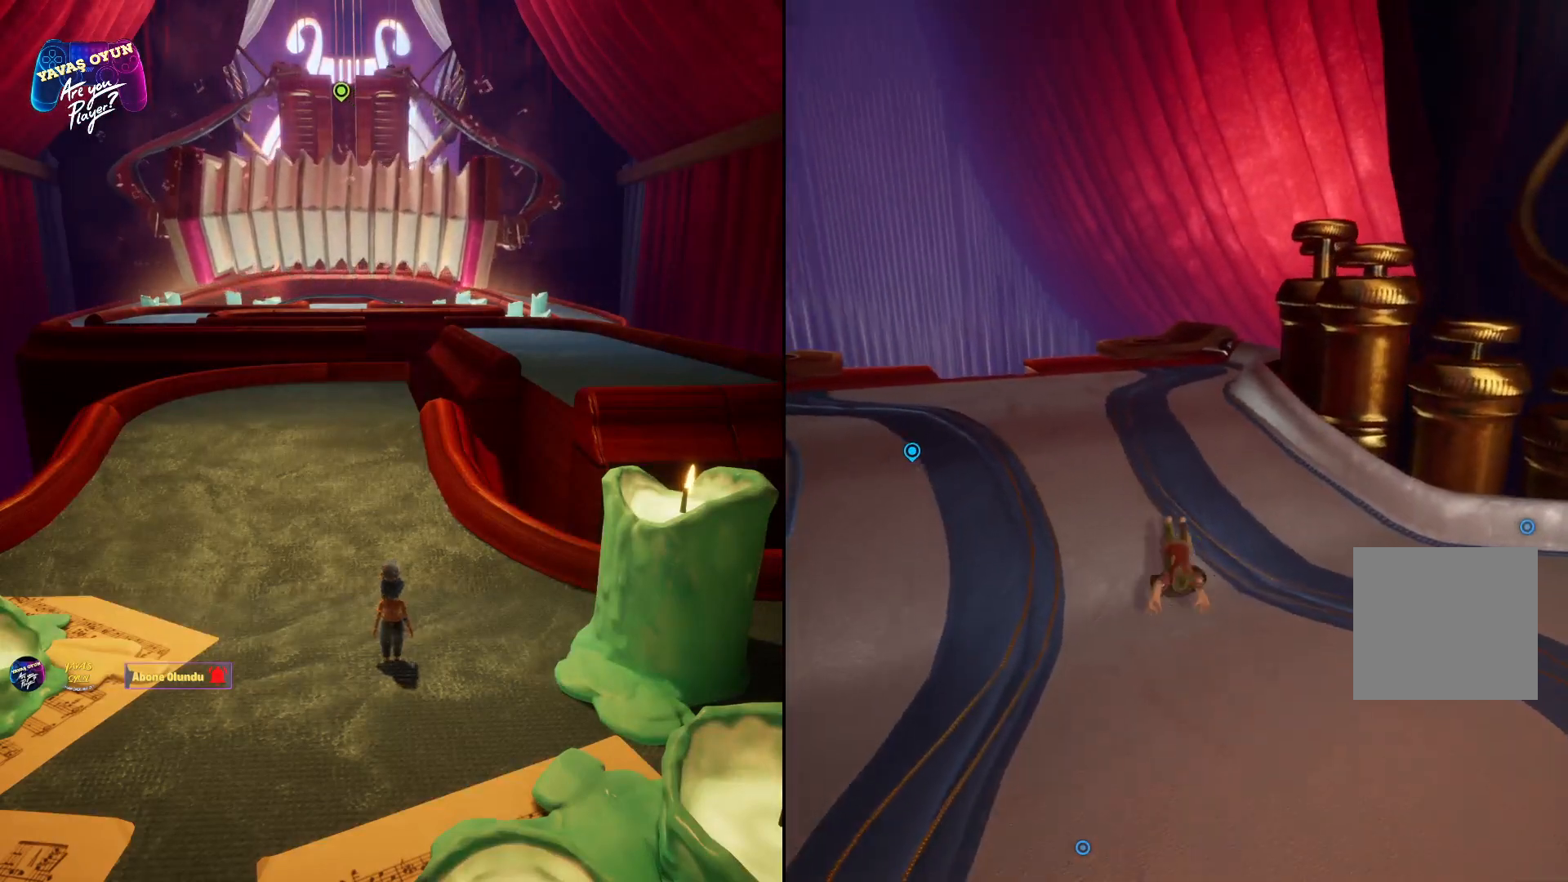
{"buttons": ["L3"], "left_stick": "up", "right_stick": "center", "events": [[267, "right_stick", "center"]]}
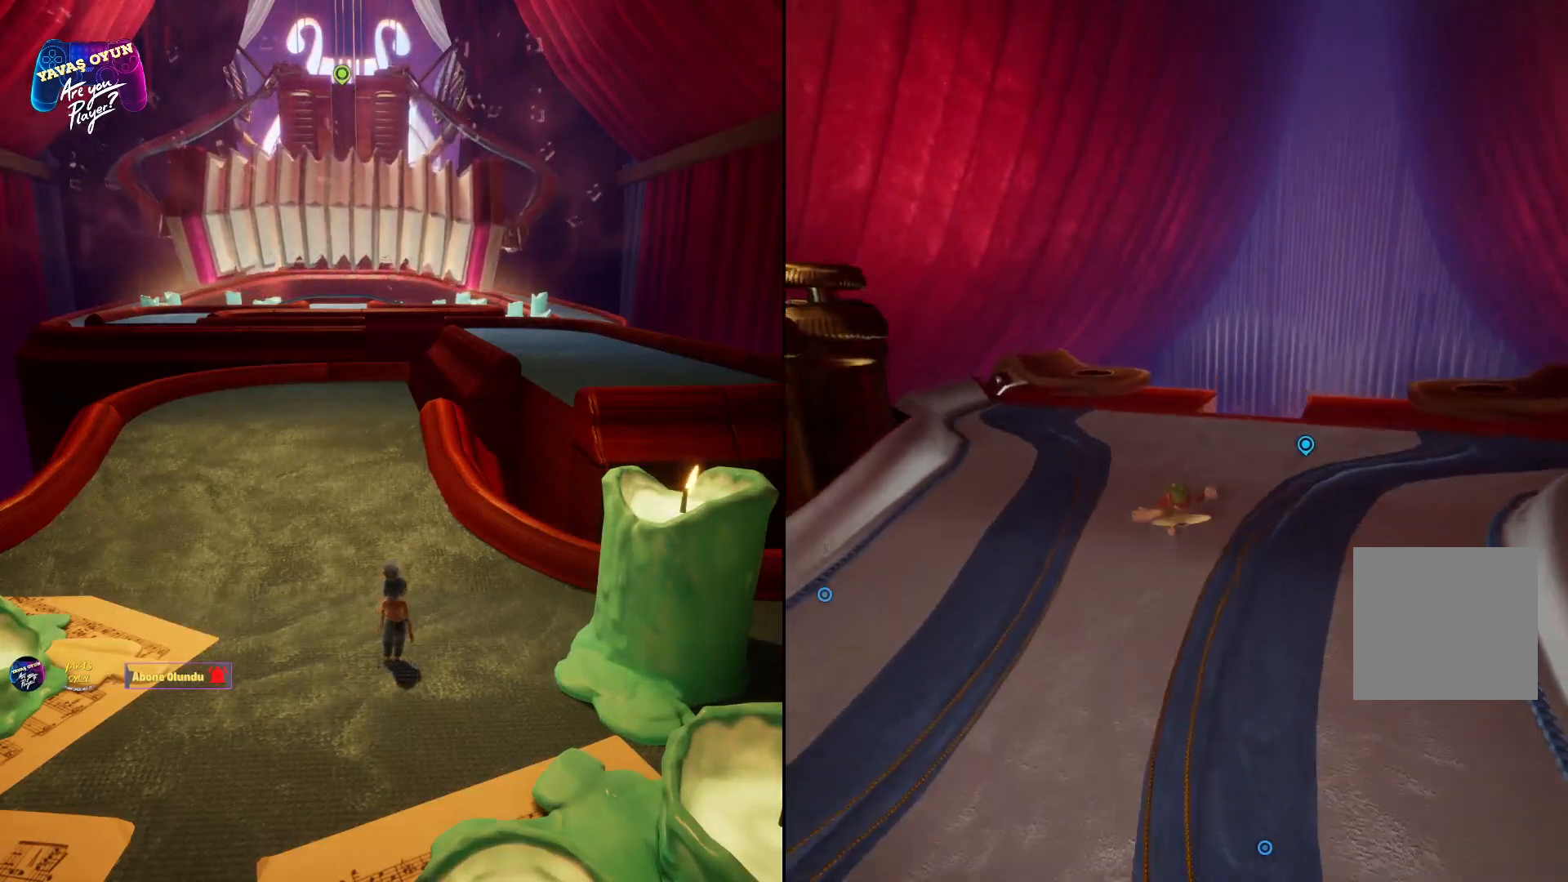
{"buttons": [], "left_stick": "up", "right_stick": "down", "events": [[17, "L3", "up"], [200, "right_stick", "down"]]}
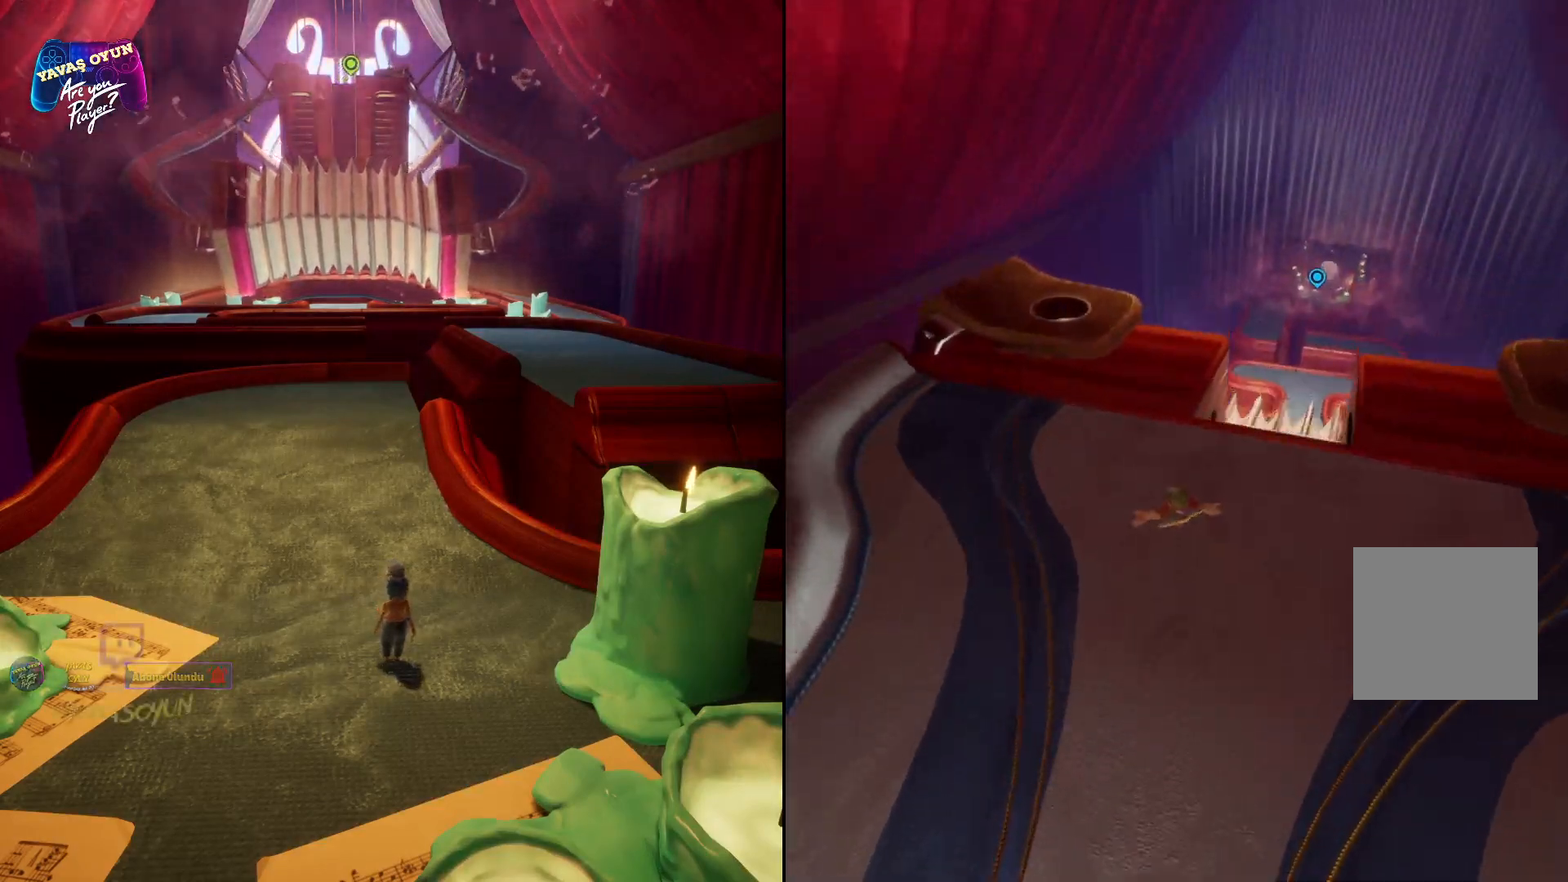
{"buttons": [], "left_stick": "up", "right_stick": "down", "events": []}
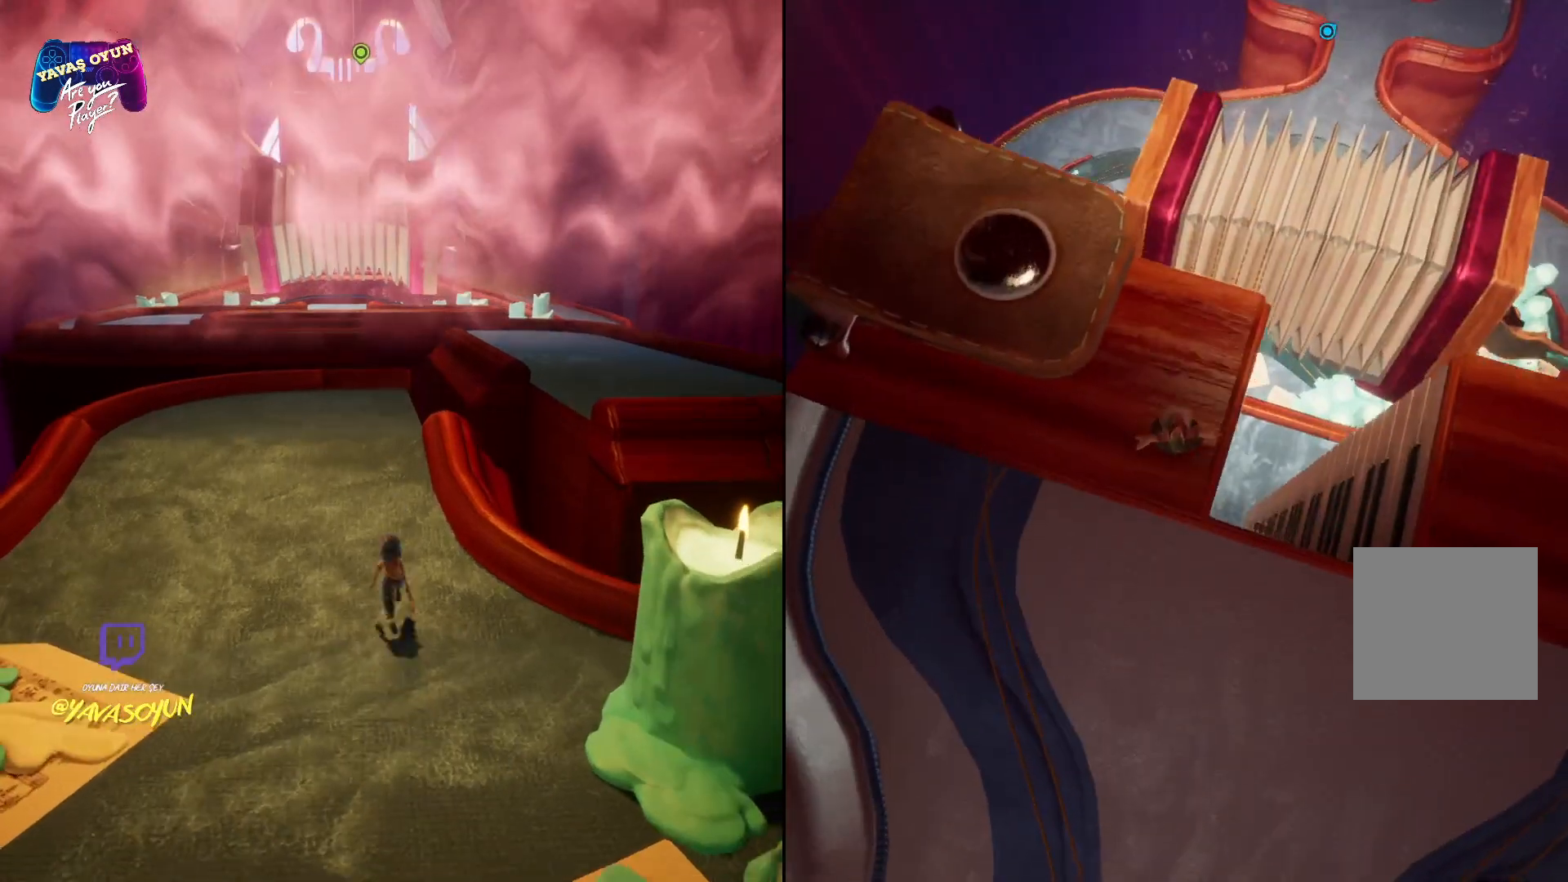
{"buttons": [], "left_stick": "up", "right_stick": "down", "events": []}
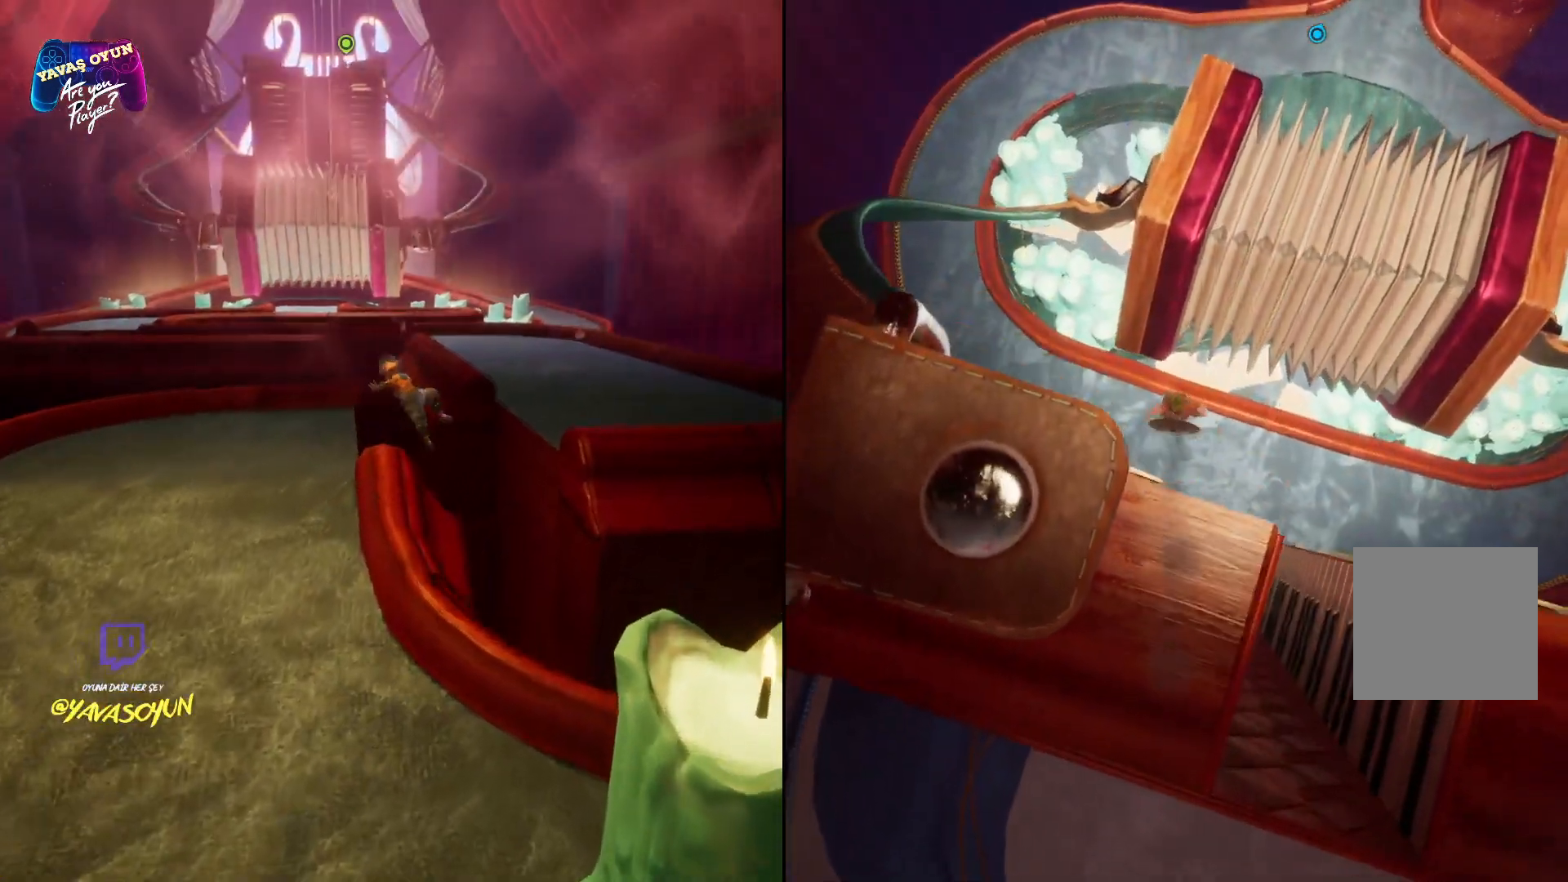
{"buttons": [], "left_stick": "up-left", "right_stick": "down", "events": [[400, "left_stick", "up-left"]]}
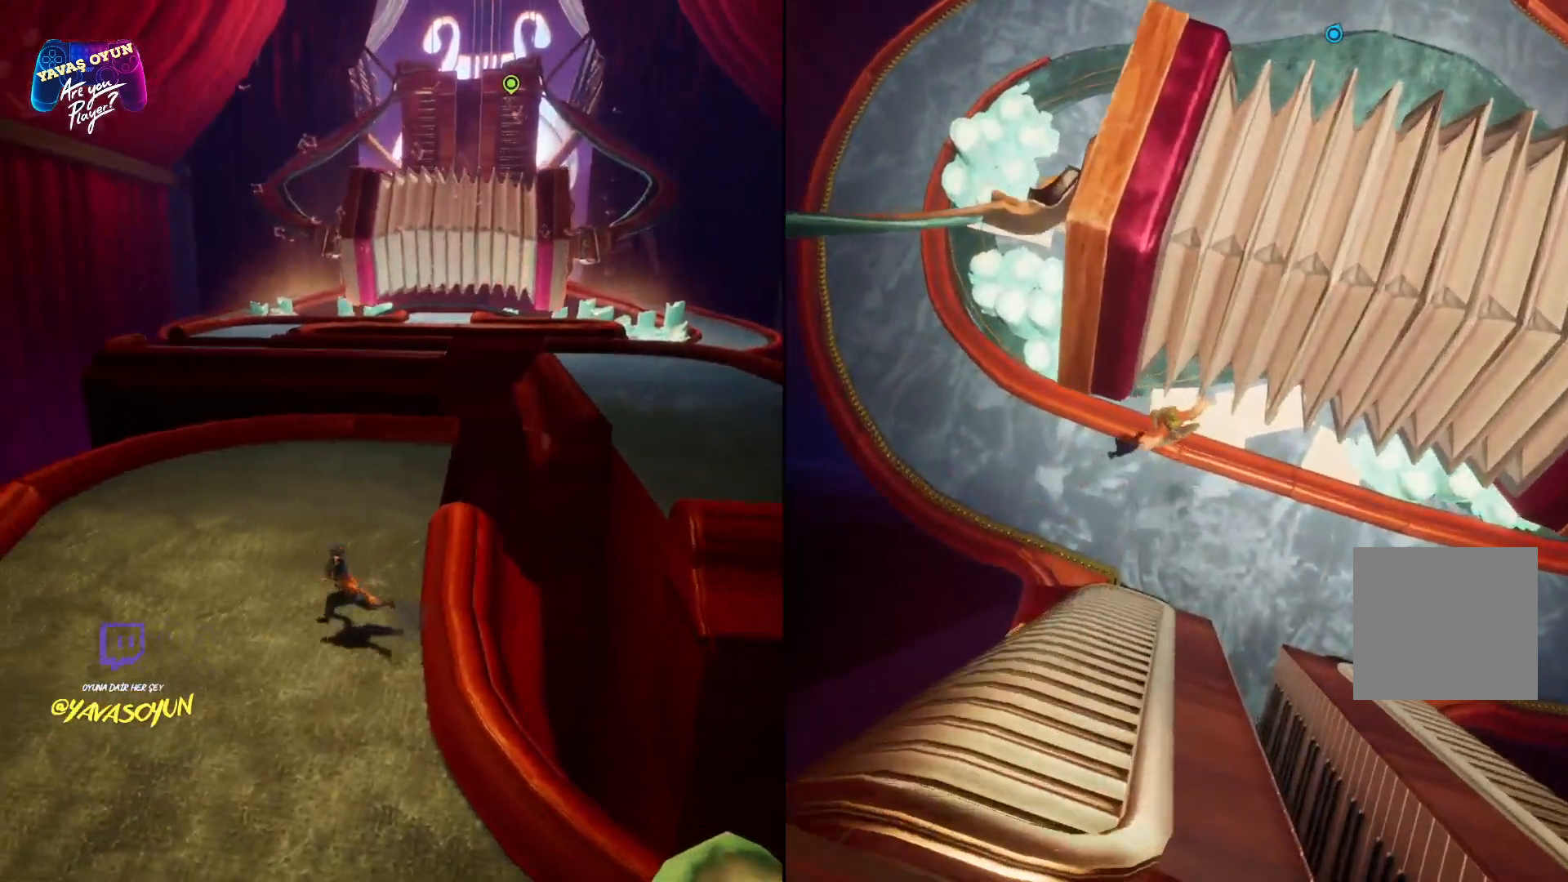
{"buttons": [], "left_stick": "left", "right_stick": "up", "events": [[150, "left_stick", "left"], [233, "right_stick", "up"]]}
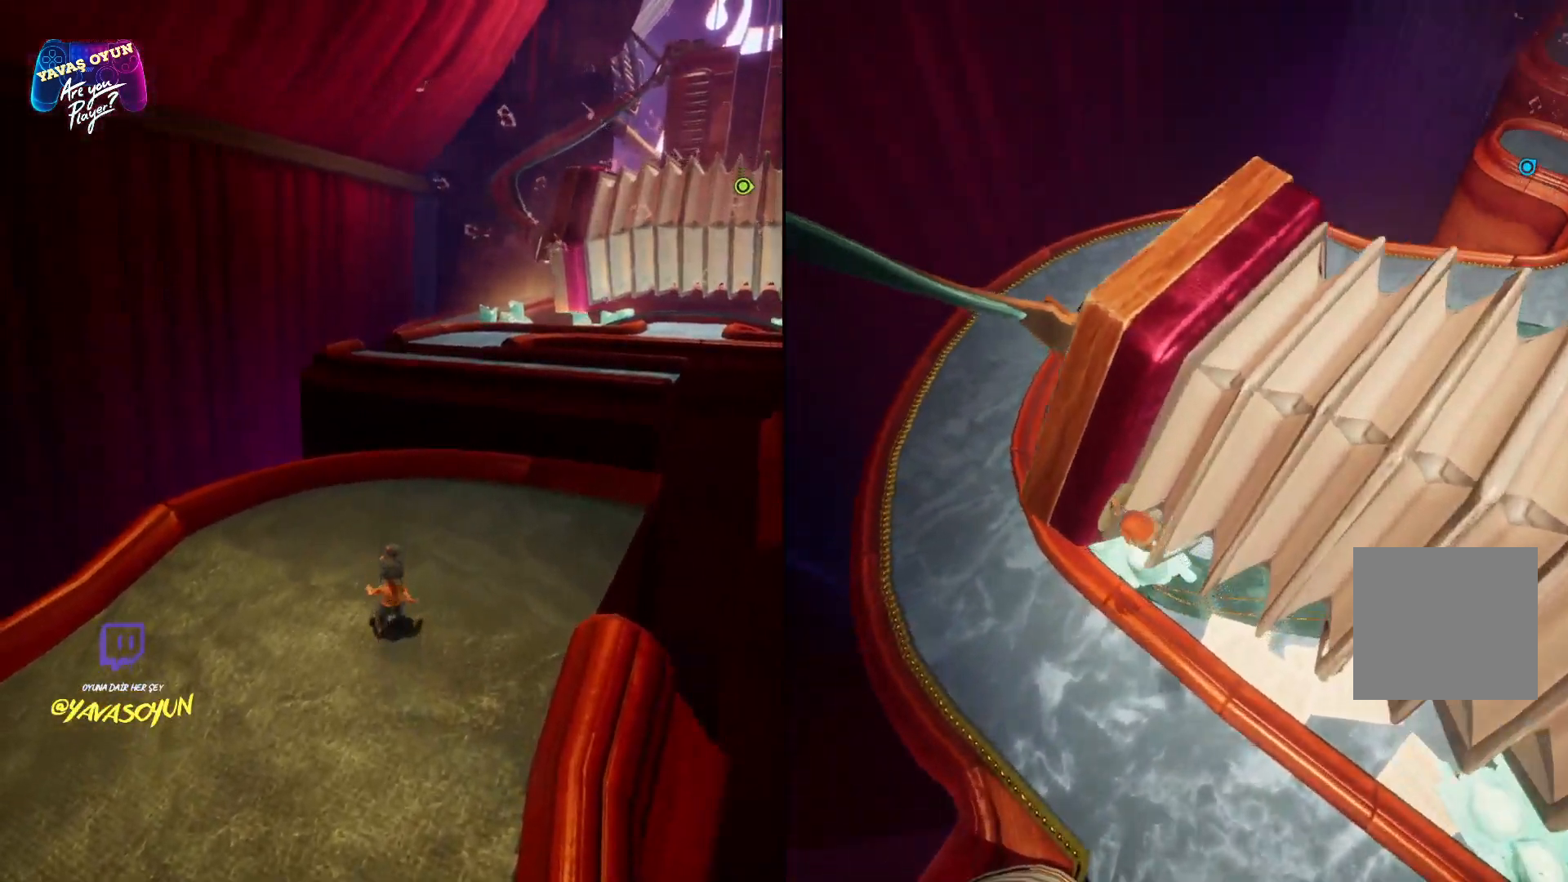
{"buttons": [], "left_stick": "left", "right_stick": "center", "events": [[300, "right_stick", "center"]]}
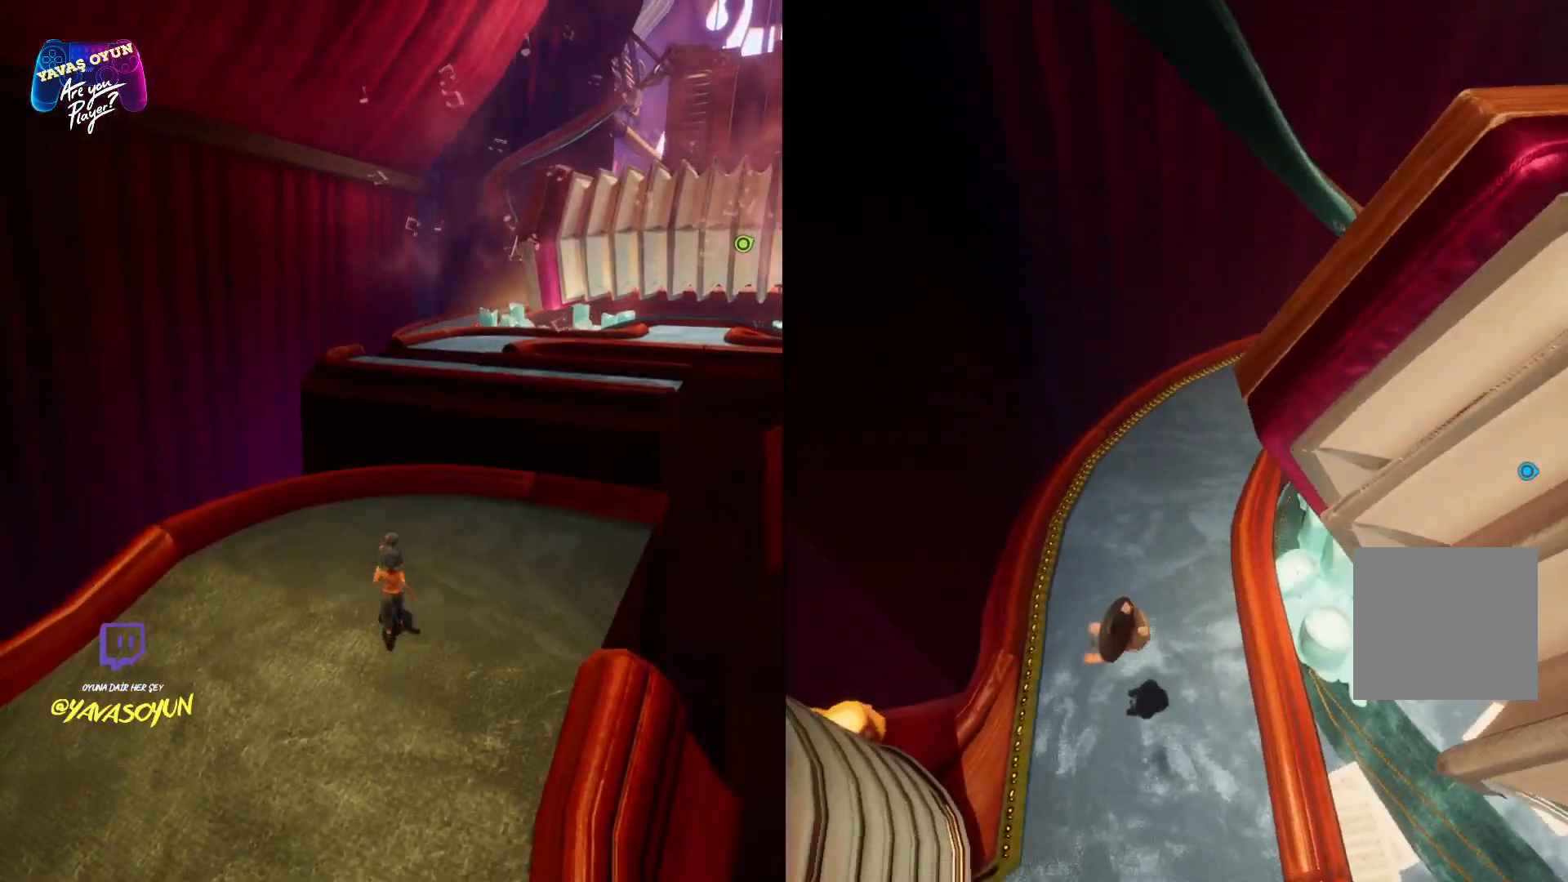
{"buttons": [], "left_stick": "up", "right_stick": "up-right", "events": [[83, "left_stick", "up-left"], [267, "right_stick", "up-right"], [333, "left_stick", "up"]]}